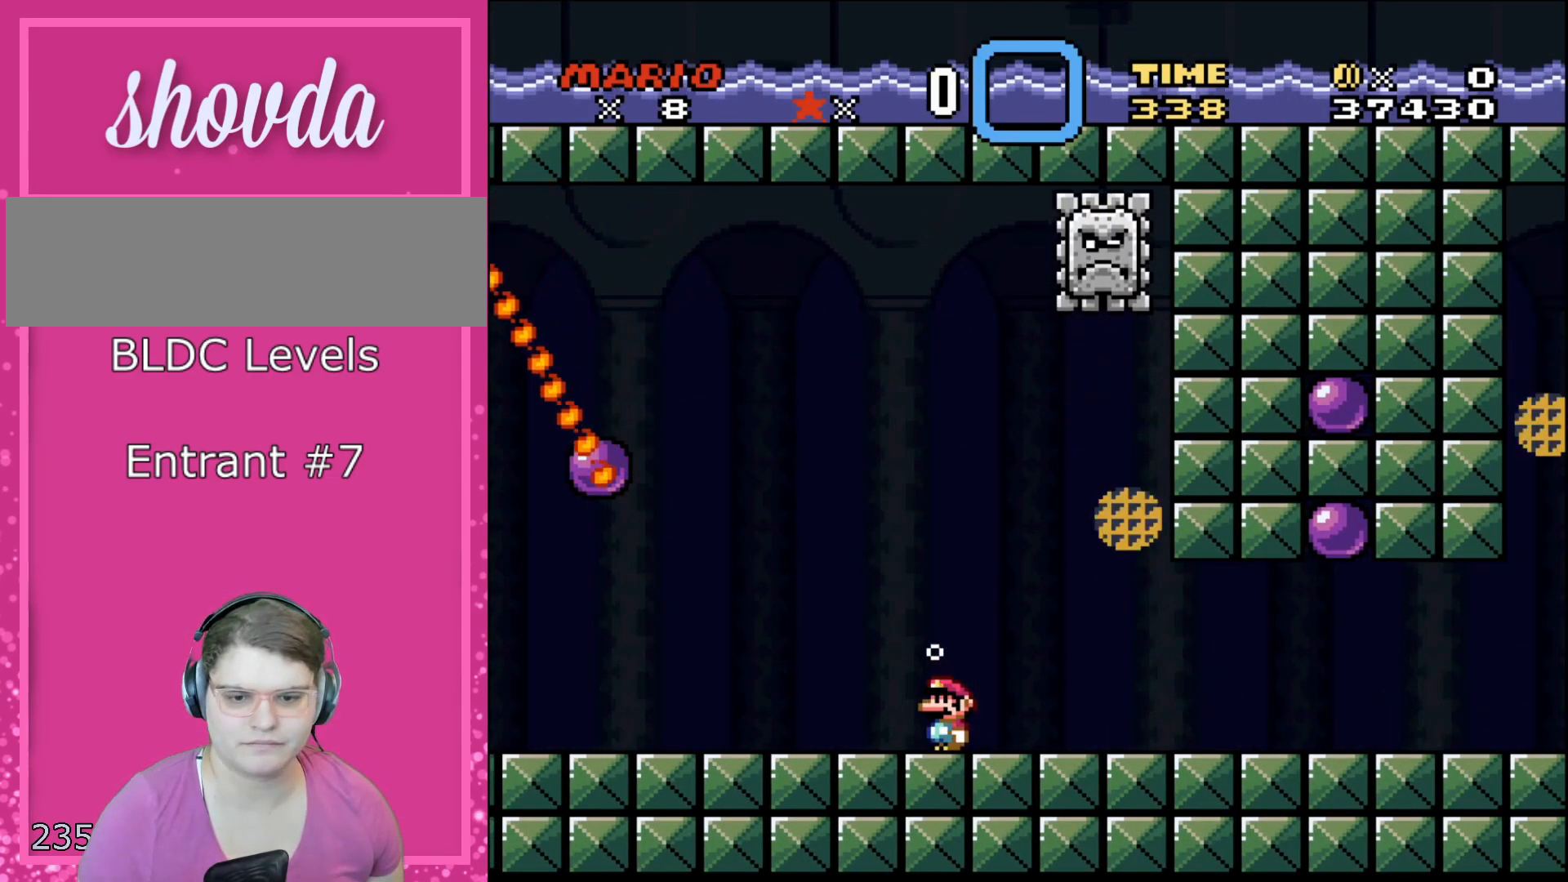
Gameplay with a controller (Nintendo layout); each line is a JSON object with the inputs held at the frame after it. "events" lists button and stick changes between this image and that frame as [ms after this image, input, new state], when the widget could be followed in between. Not read: L3 R3 SELECT.
{"buttons": ["Y"], "events": []}
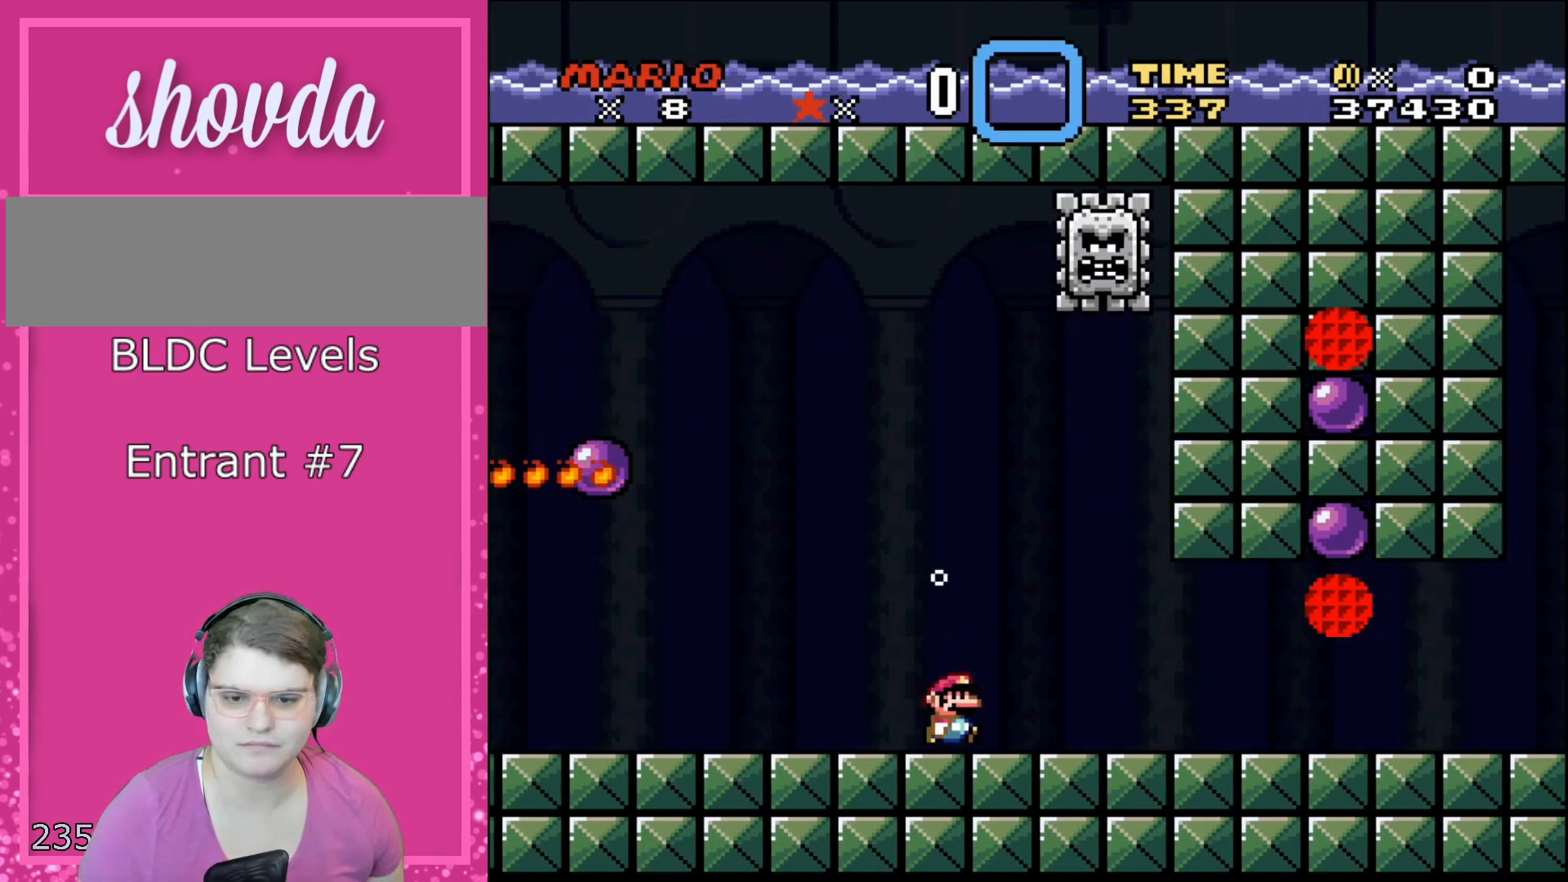
{"buttons": ["Y"], "events": [[50, "DPAD_RIGHT", "down"], [200, "DPAD_RIGHT", "up"]]}
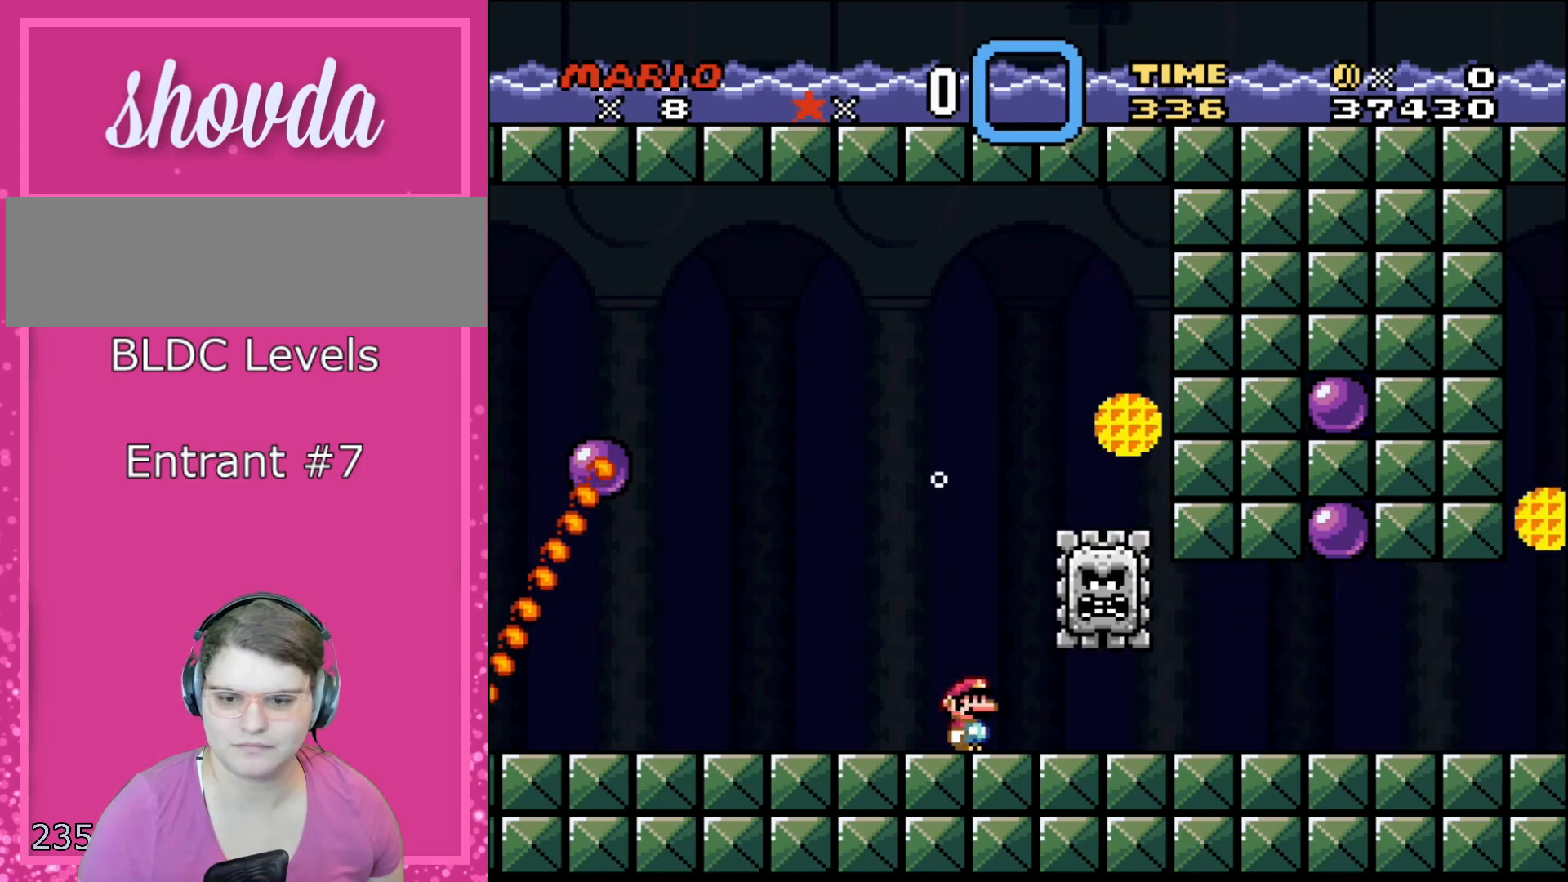
{"buttons": ["Y"], "events": []}
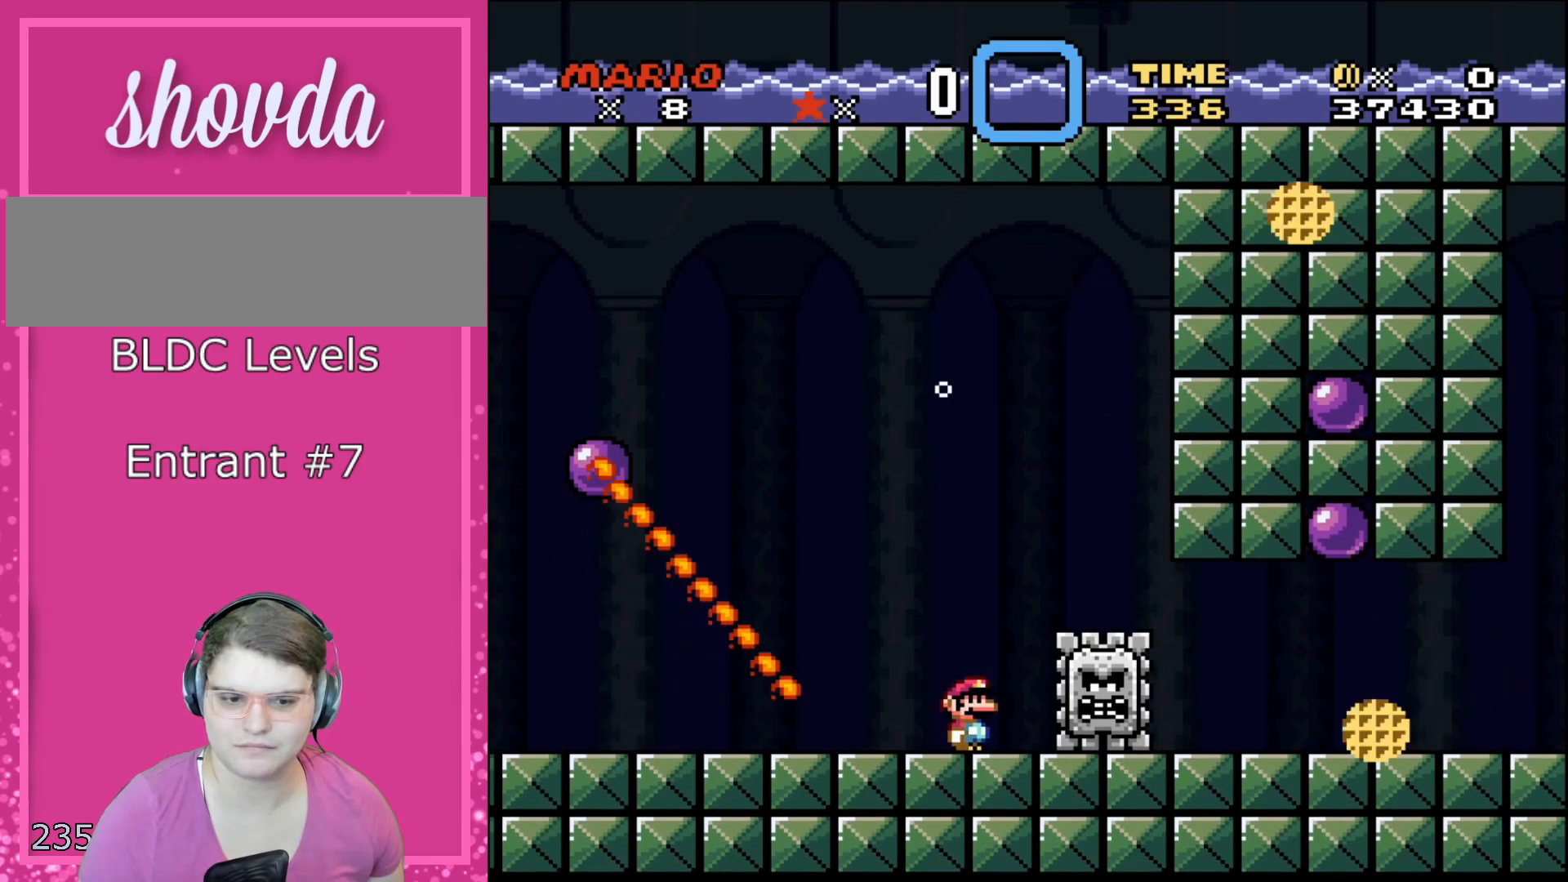
{"buttons": ["Y"], "events": []}
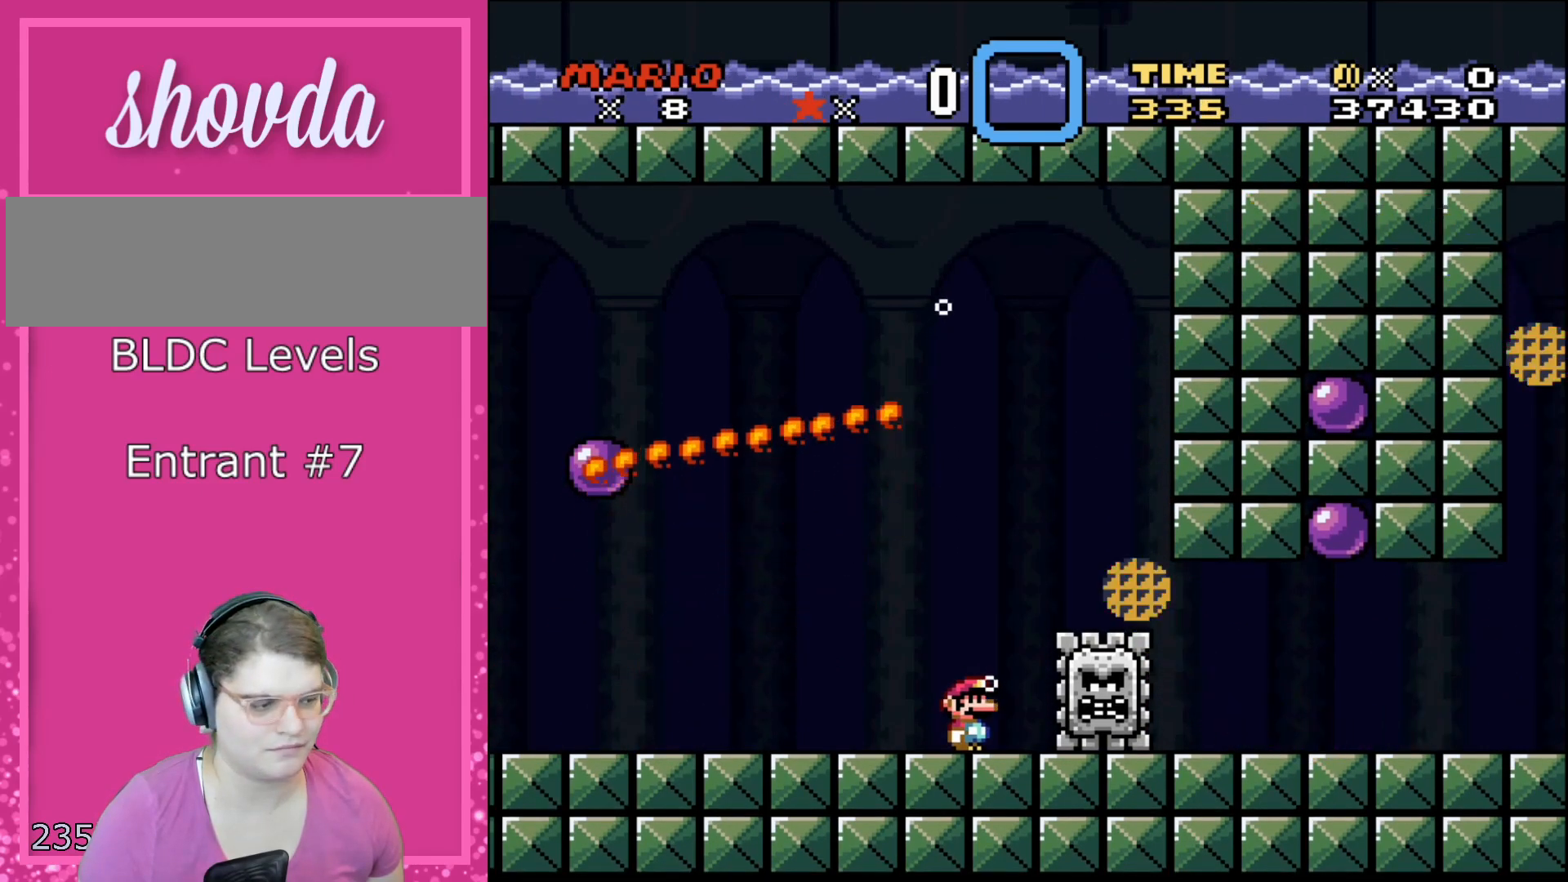
{"buttons": ["Y"], "events": []}
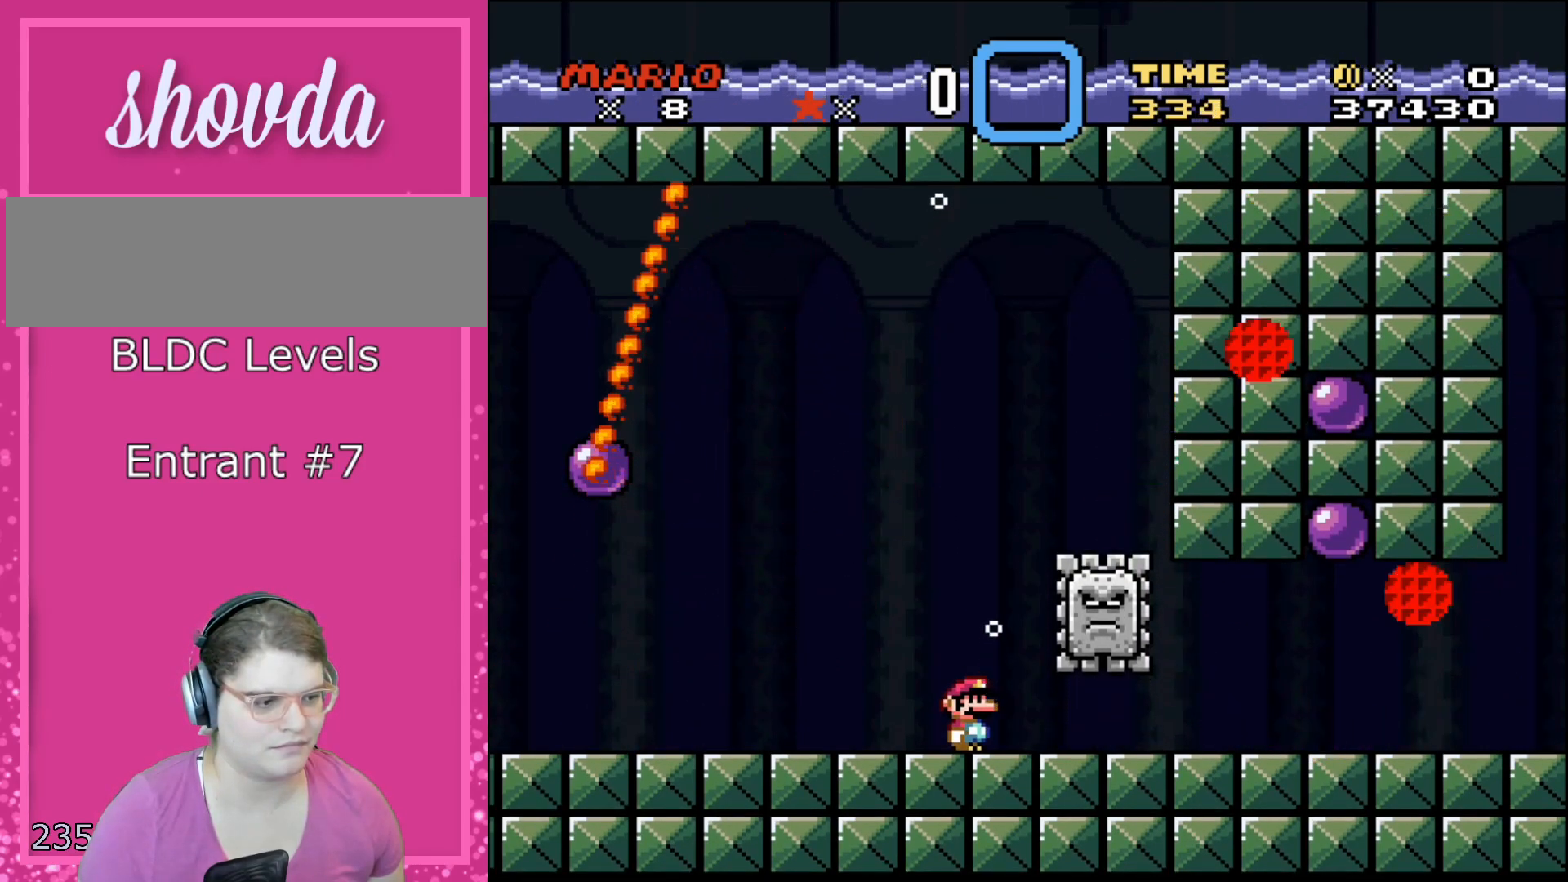
{"buttons": ["Y", "DPAD_DOWN", "DPAD_RIGHT"], "events": [[100, "Y", "up"], [200, "DPAD_DOWN", "down"], [200, "DPAD_RIGHT", "down"], [267, "Y", "down"], [317, "B", "down"], [417, "B", "up"]]}
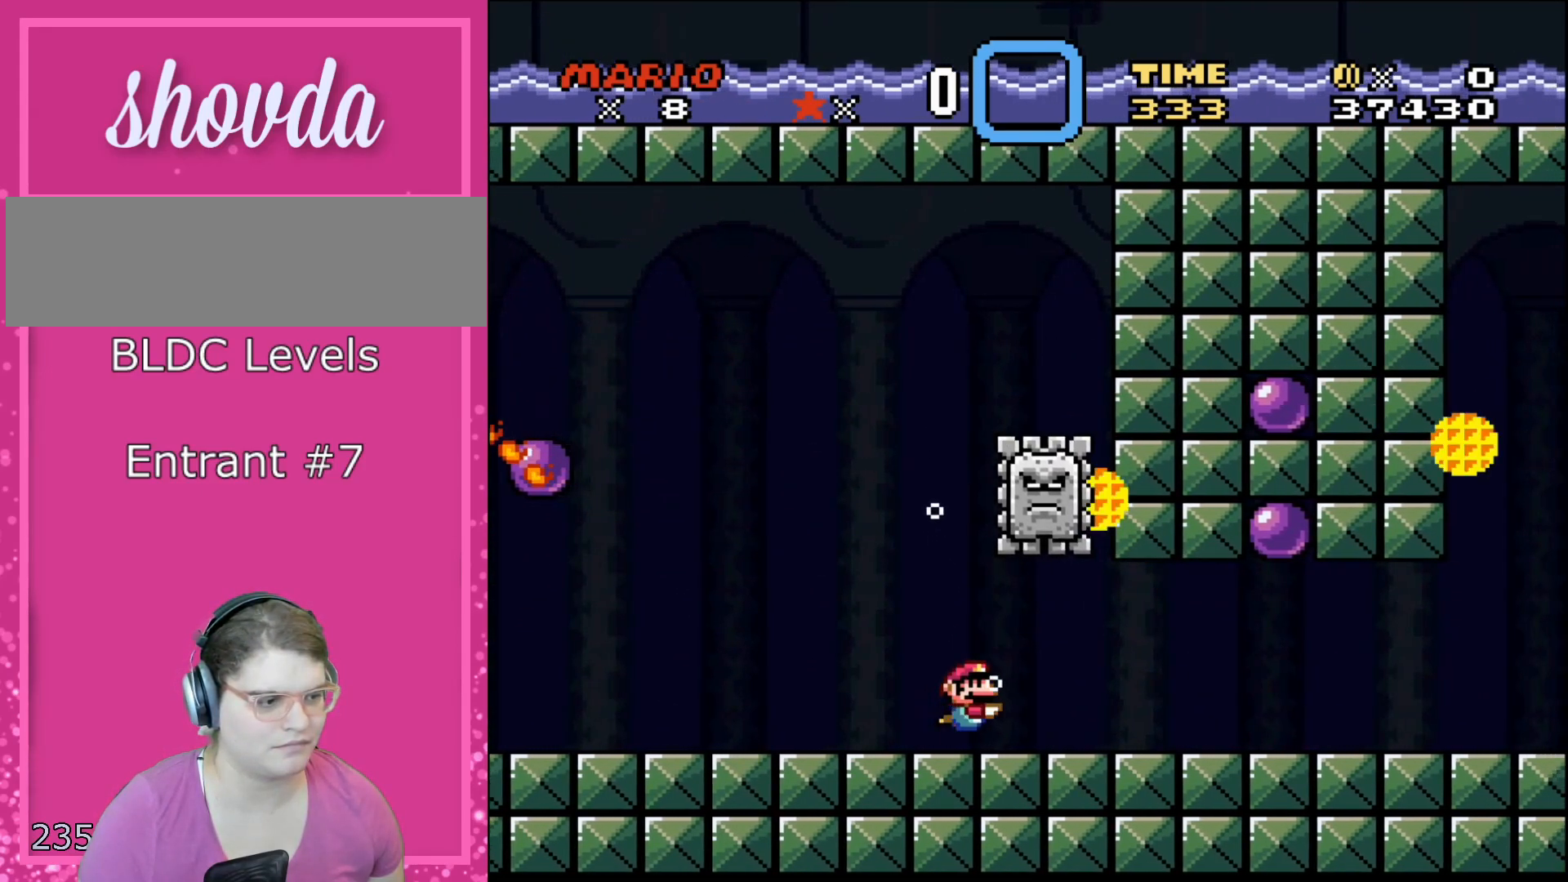
{"buttons": ["Y", "DPAD_RIGHT"], "events": [[133, "DPAD_DOWN", "up"], [333, "B", "down"], [383, "B", "up"]]}
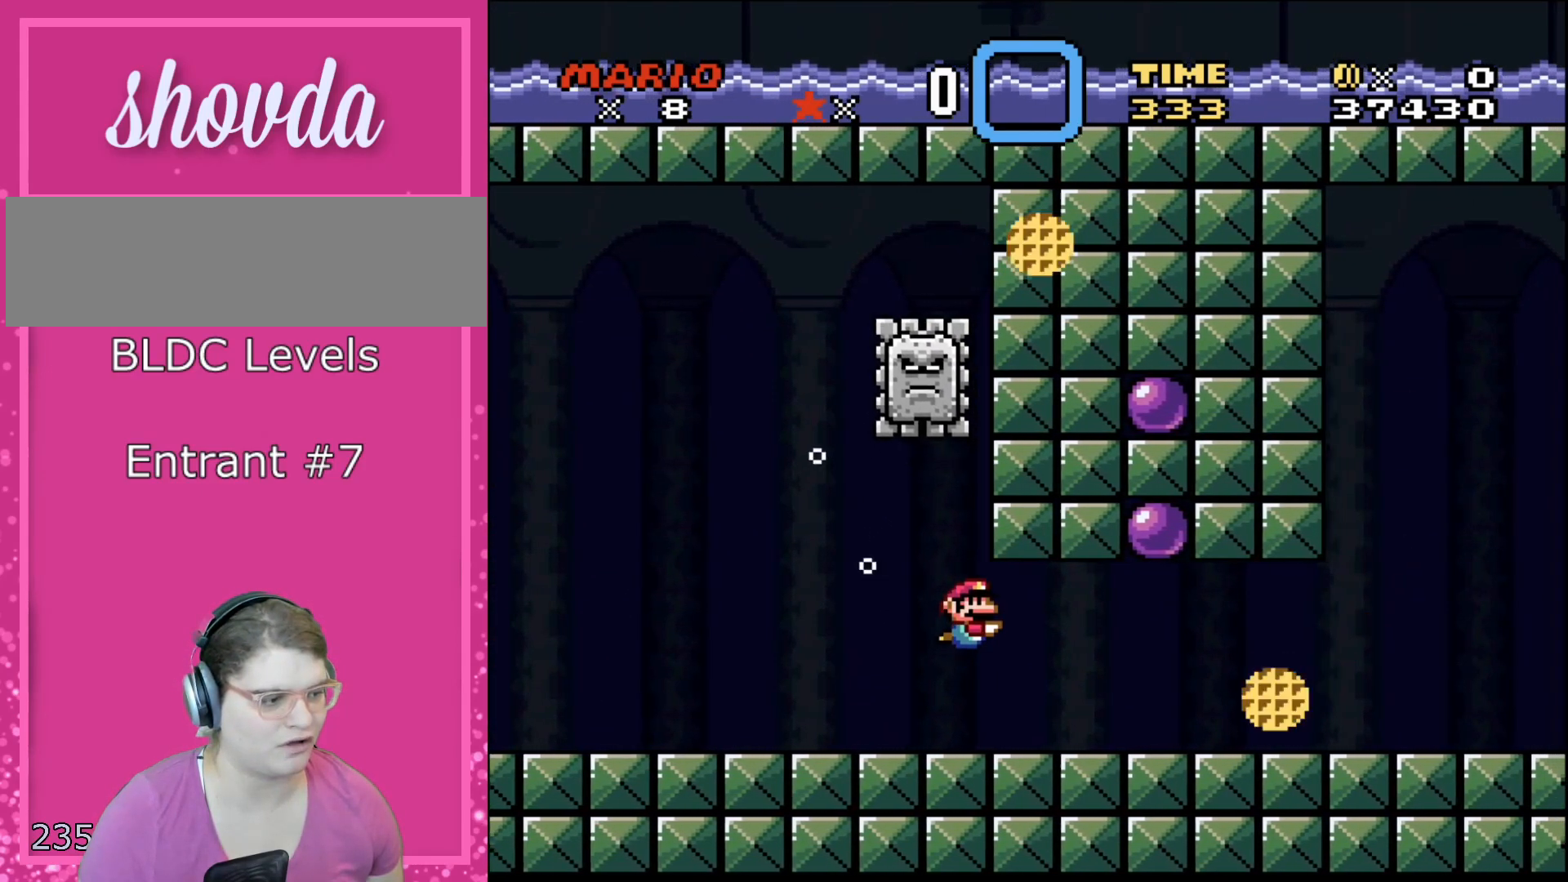
{"buttons": ["Y", "DPAD_RIGHT"], "events": [[17, "DPAD_UP", "down"], [100, "DPAD_UP", "up"]]}
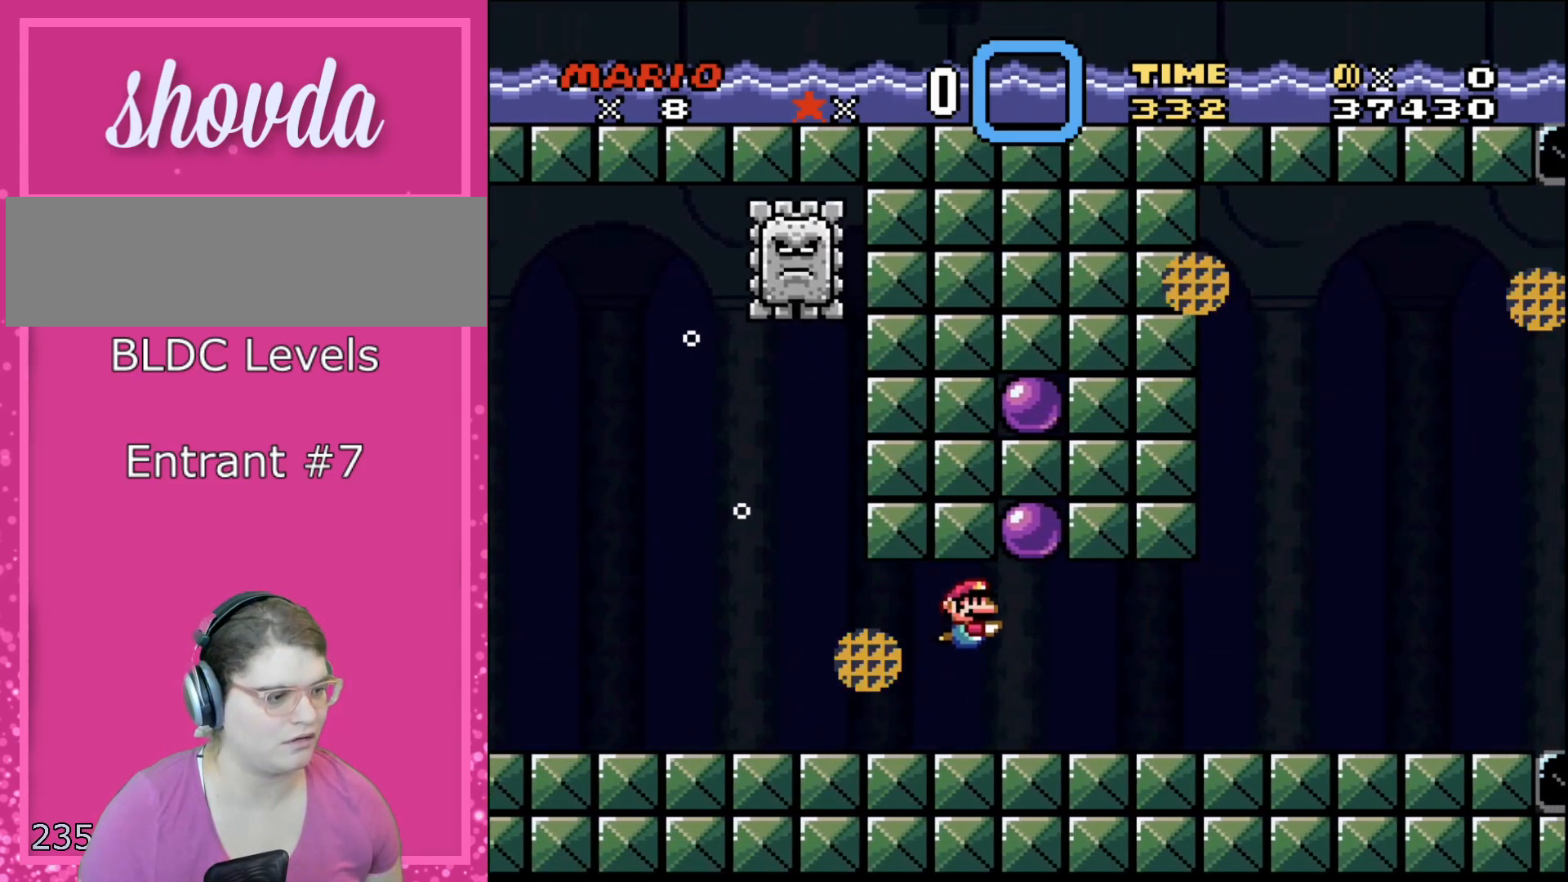
{"buttons": ["Y", "DPAD_RIGHT"], "events": [[317, "DPAD_DOWN", "down"], [350, "Y", "up"], [417, "Y", "down"], [450, "DPAD_DOWN", "up"]]}
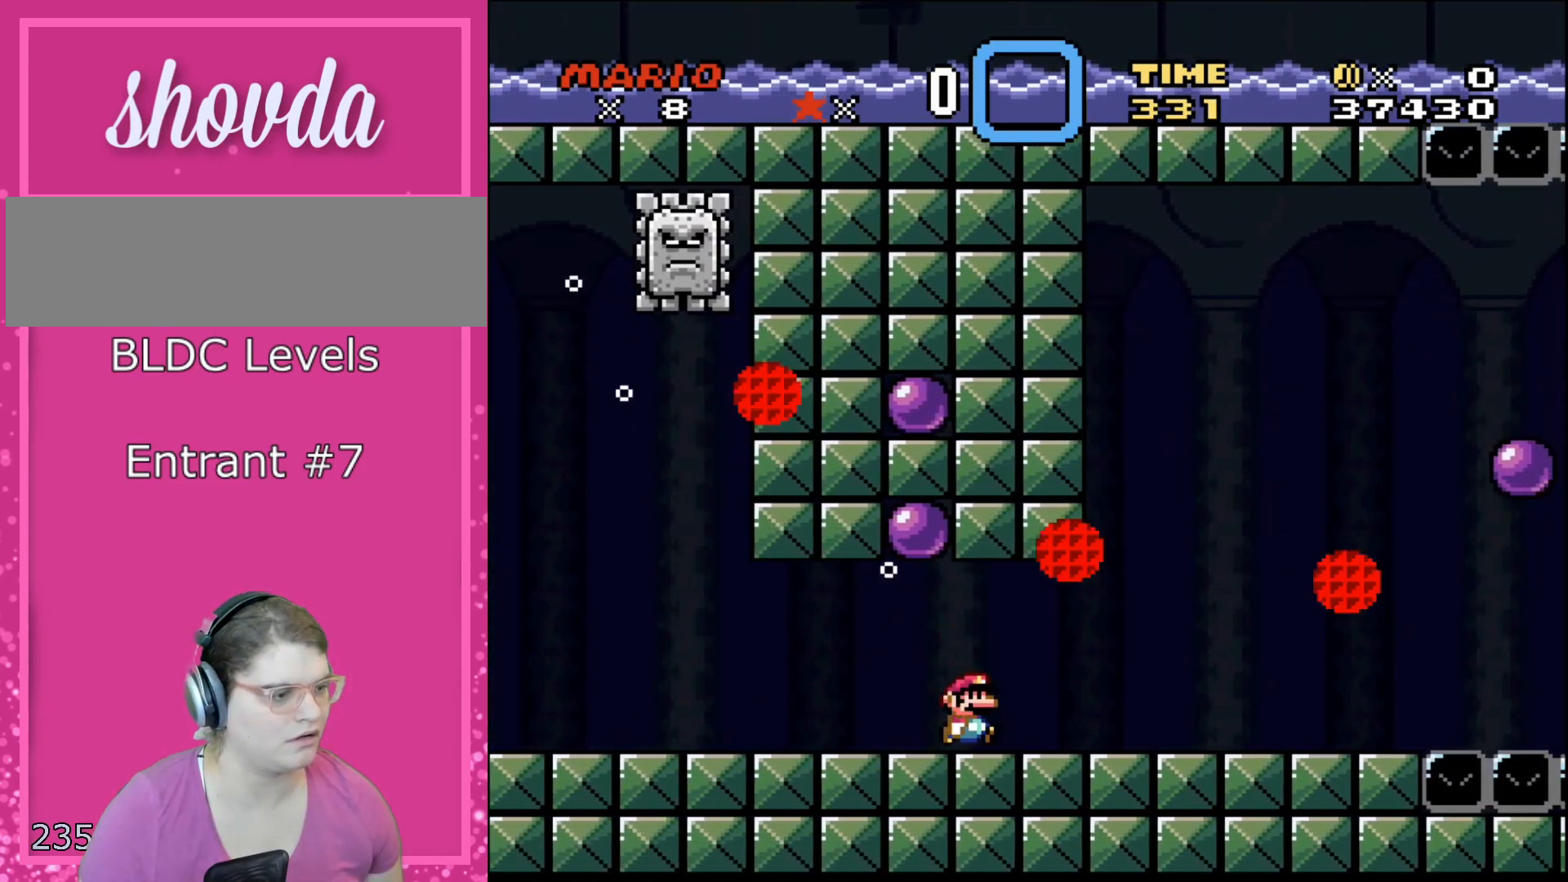
{"buttons": ["B", "Y", "DPAD_DOWN", "DPAD_RIGHT"], "events": [[450, "B", "down"], [450, "DPAD_DOWN", "down"]]}
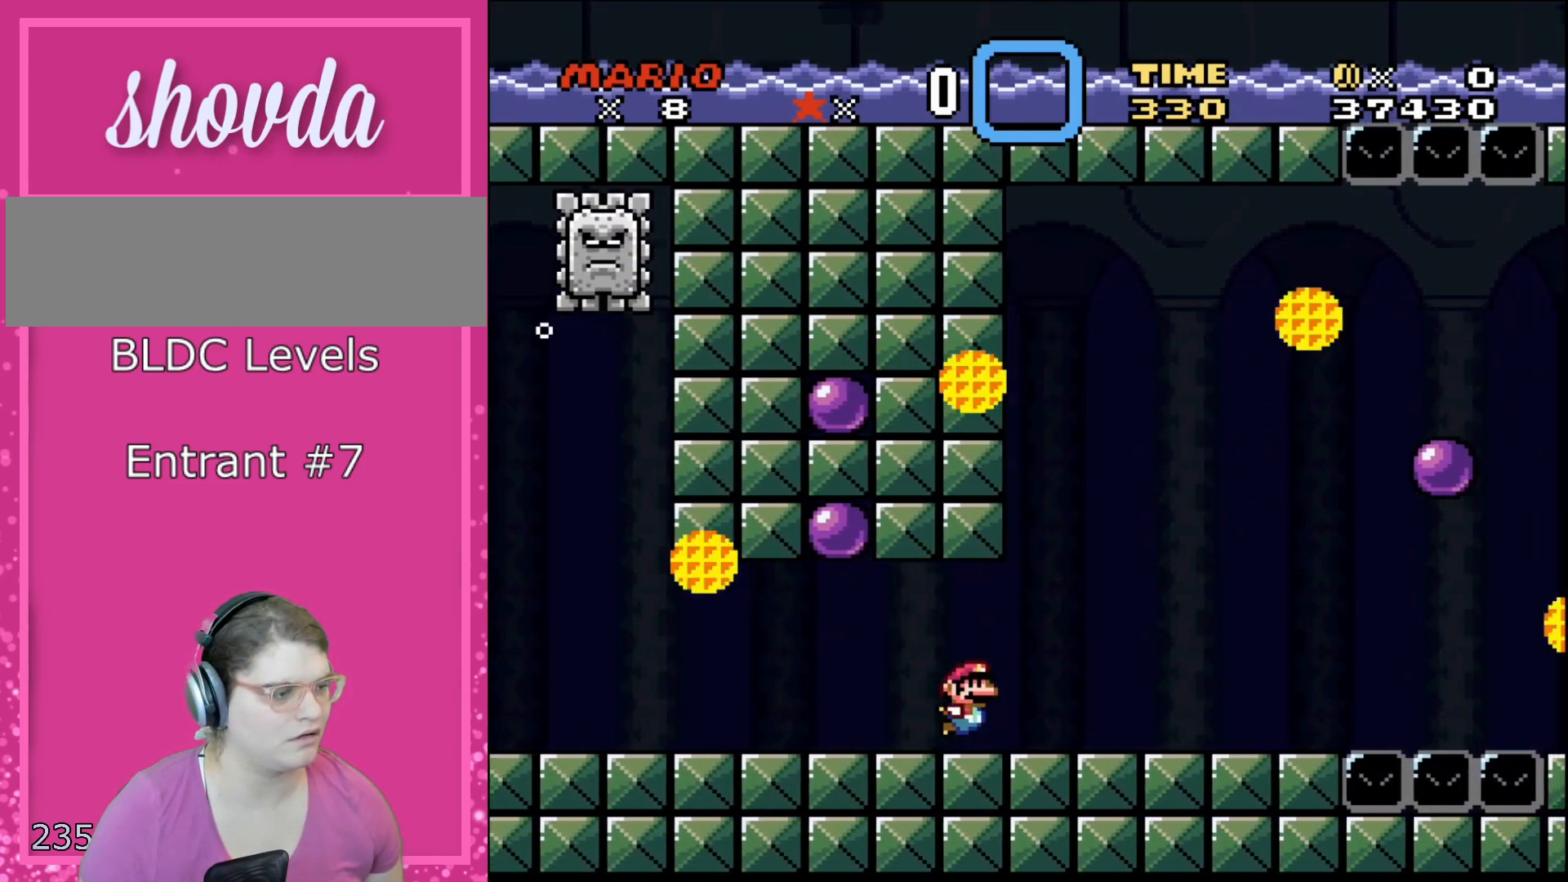
{"buttons": ["Y", "DPAD_DOWN", "DPAD_RIGHT"], "events": [[50, "B", "up"], [100, "DPAD_DOWN", "up"], [283, "DPAD_DOWN", "down"], [350, "DPAD_DOWN", "up"], [450, "DPAD_DOWN", "down"]]}
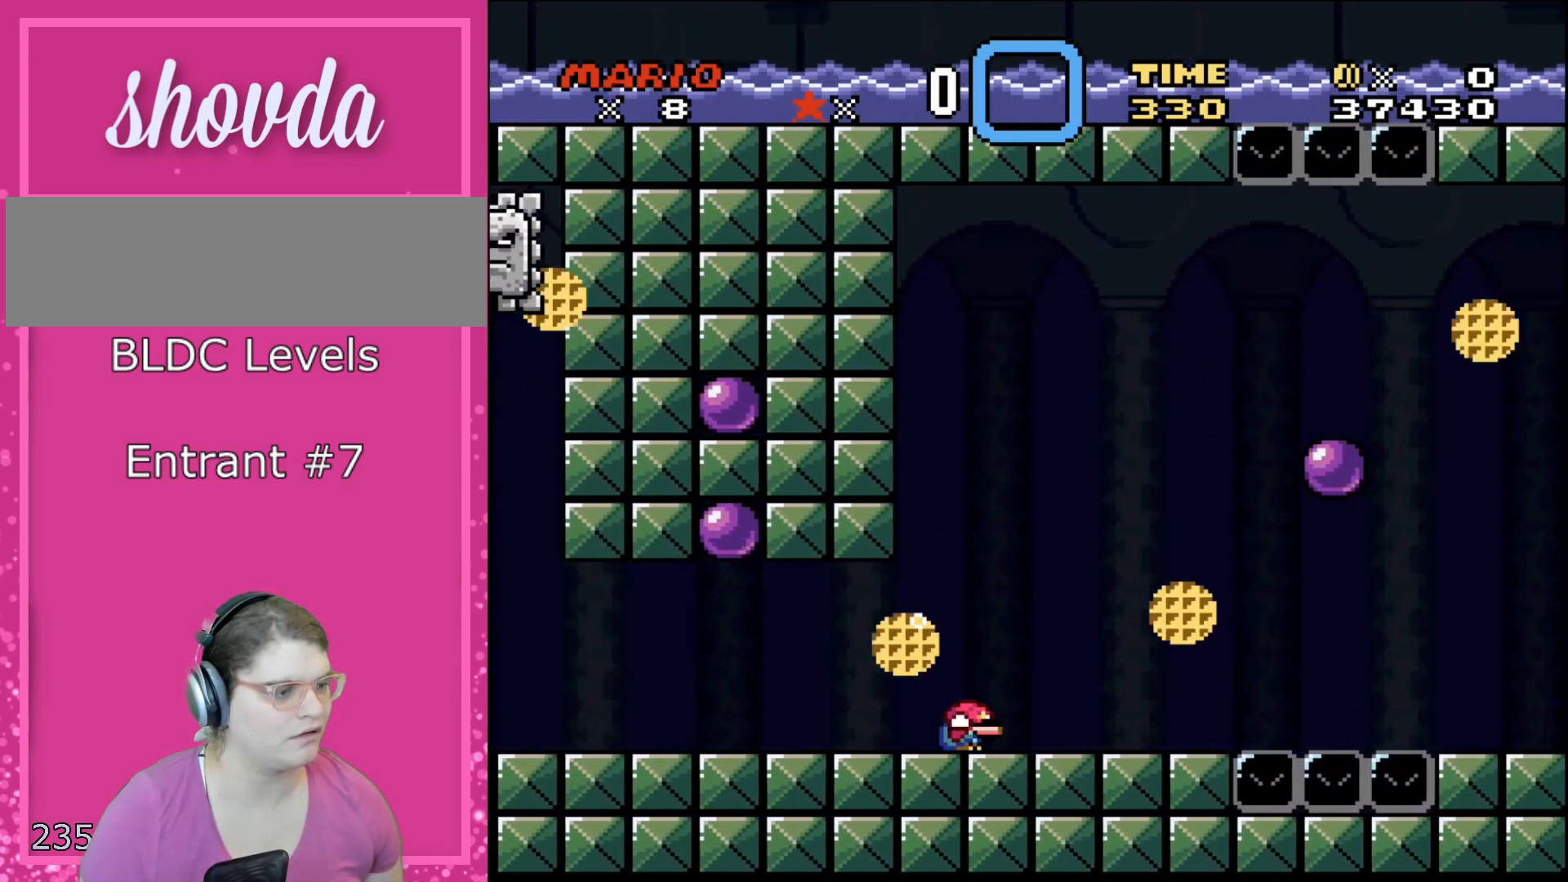
{"buttons": ["Y", "R1"], "events": [[200, "DPAD_DOWN", "up"], [267, "Y", "up"], [300, "Y", "down"], [350, "DPAD_RIGHT", "up"], [483, "R1", "down"]]}
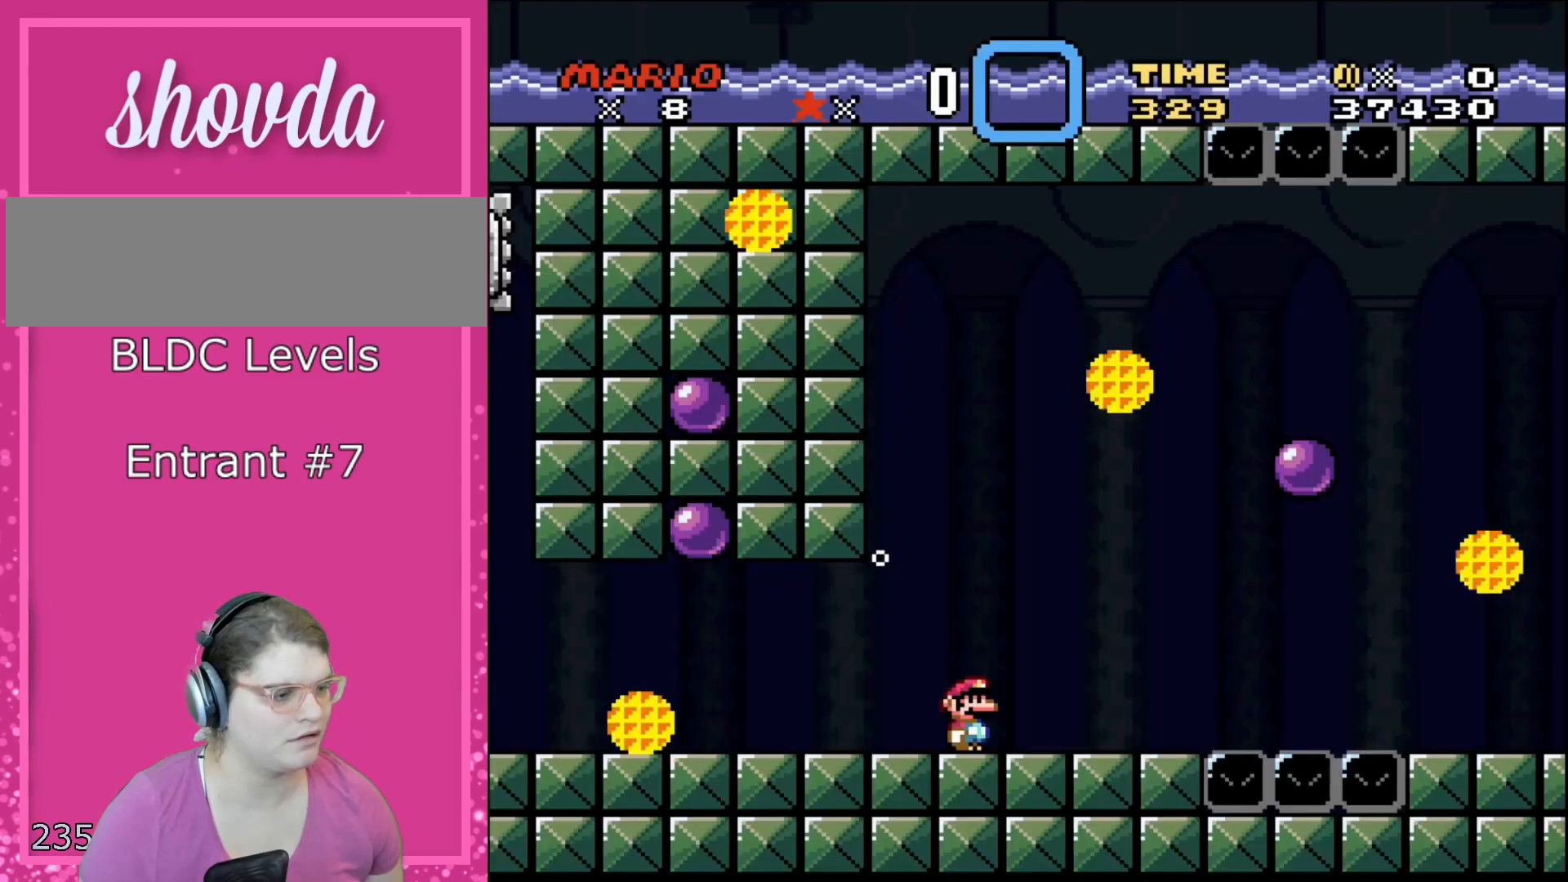
{"buttons": ["Y", "DPAD_RIGHT"], "events": [[133, "R1", "up"], [333, "DPAD_RIGHT", "down"]]}
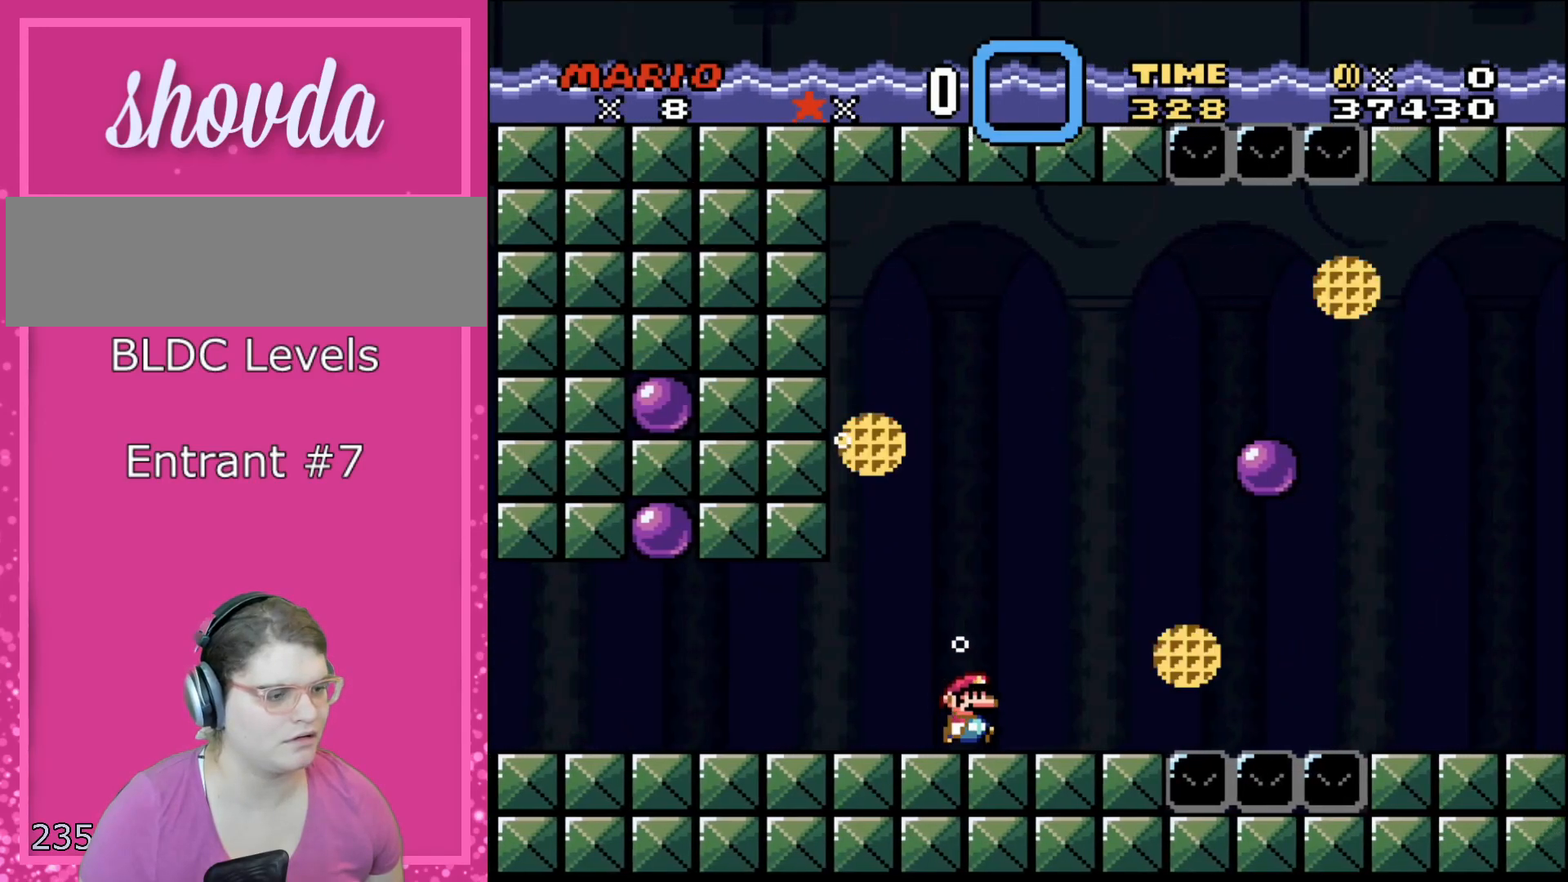
{"buttons": ["Y", "DPAD_UP"], "events": [[200, "B", "down"], [200, "DPAD_RIGHT", "up"], [300, "DPAD_UP", "down"], [333, "B", "up"], [333, "DPAD_RIGHT", "down"], [483, "DPAD_RIGHT", "up"]]}
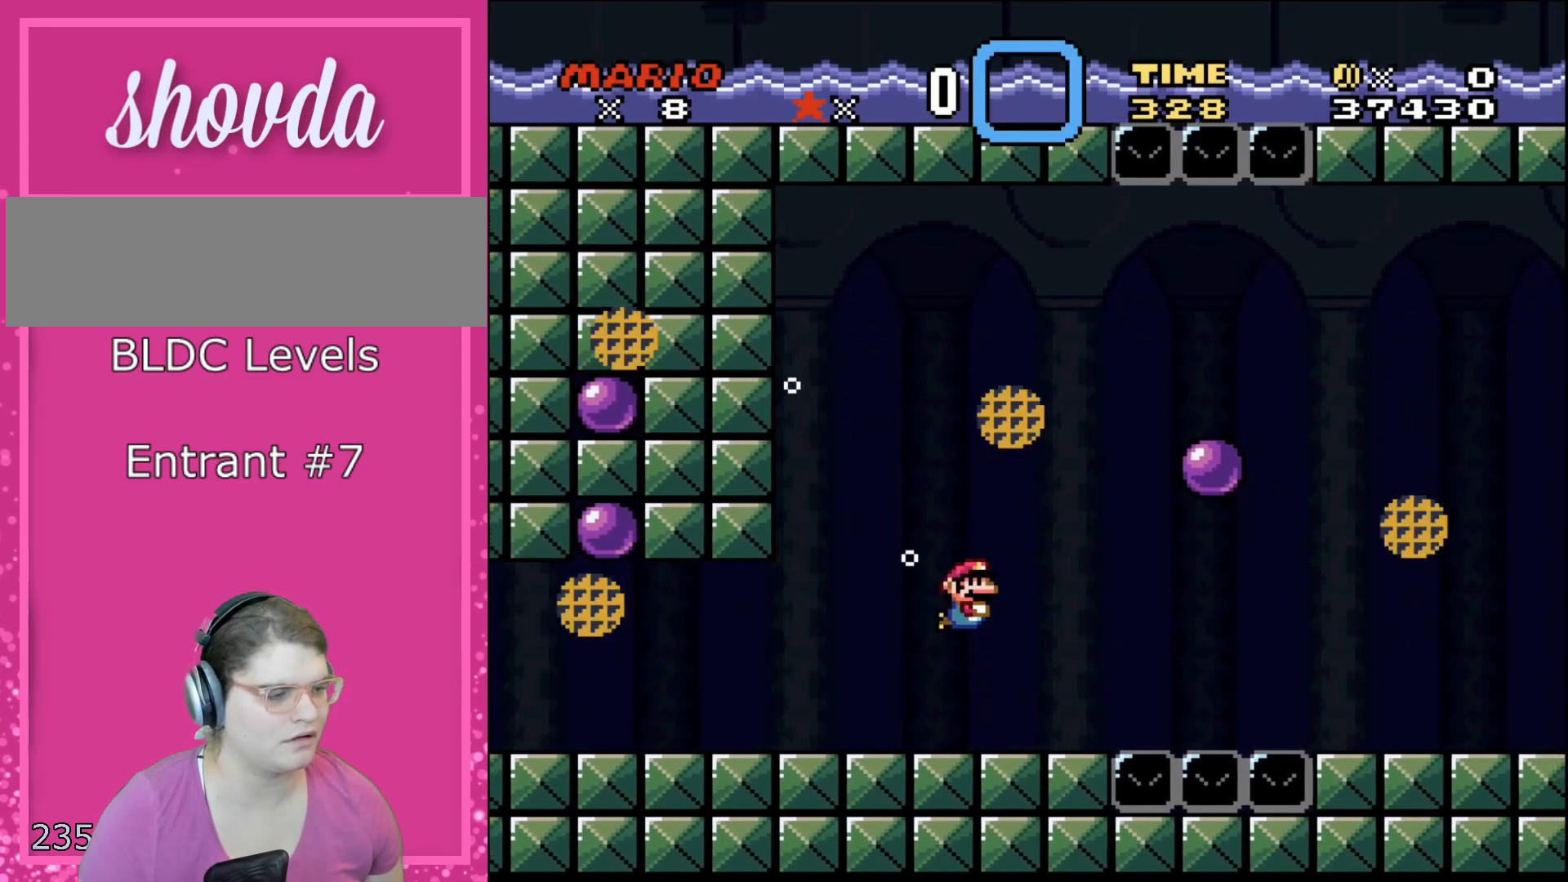
{"buttons": ["Y", "DPAD_UP", "DPAD_RIGHT"], "events": [[100, "B", "down"], [100, "DPAD_RIGHT", "down"], [233, "B", "up"]]}
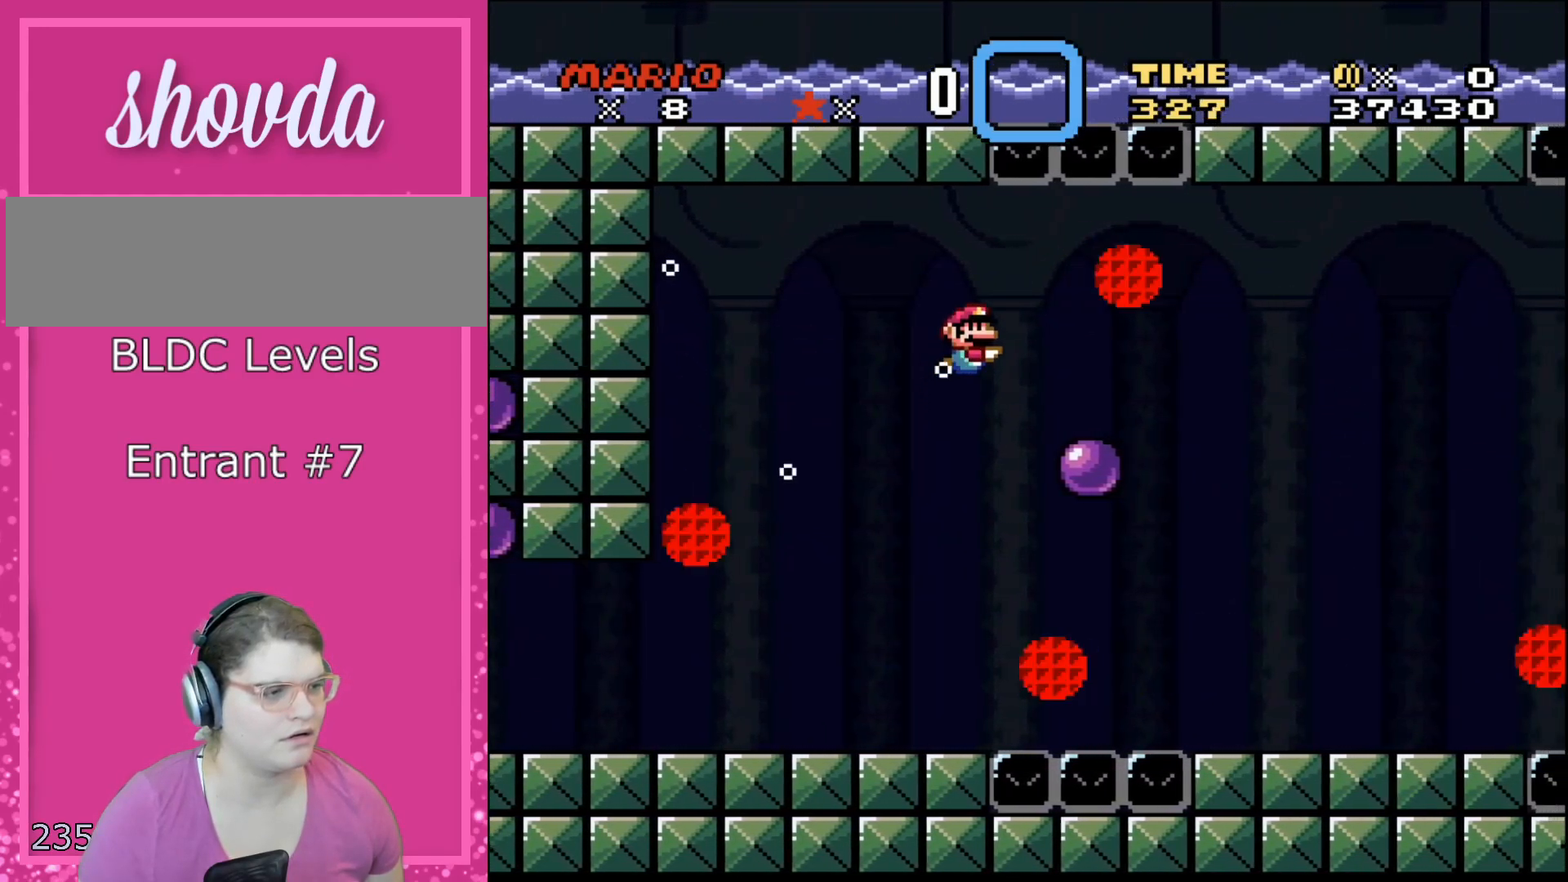
{"buttons": ["Y", "DPAD_DOWN", "DPAD_RIGHT"], "events": [[150, "DPAD_UP", "up"], [233, "DPAD_DOWN", "down"]]}
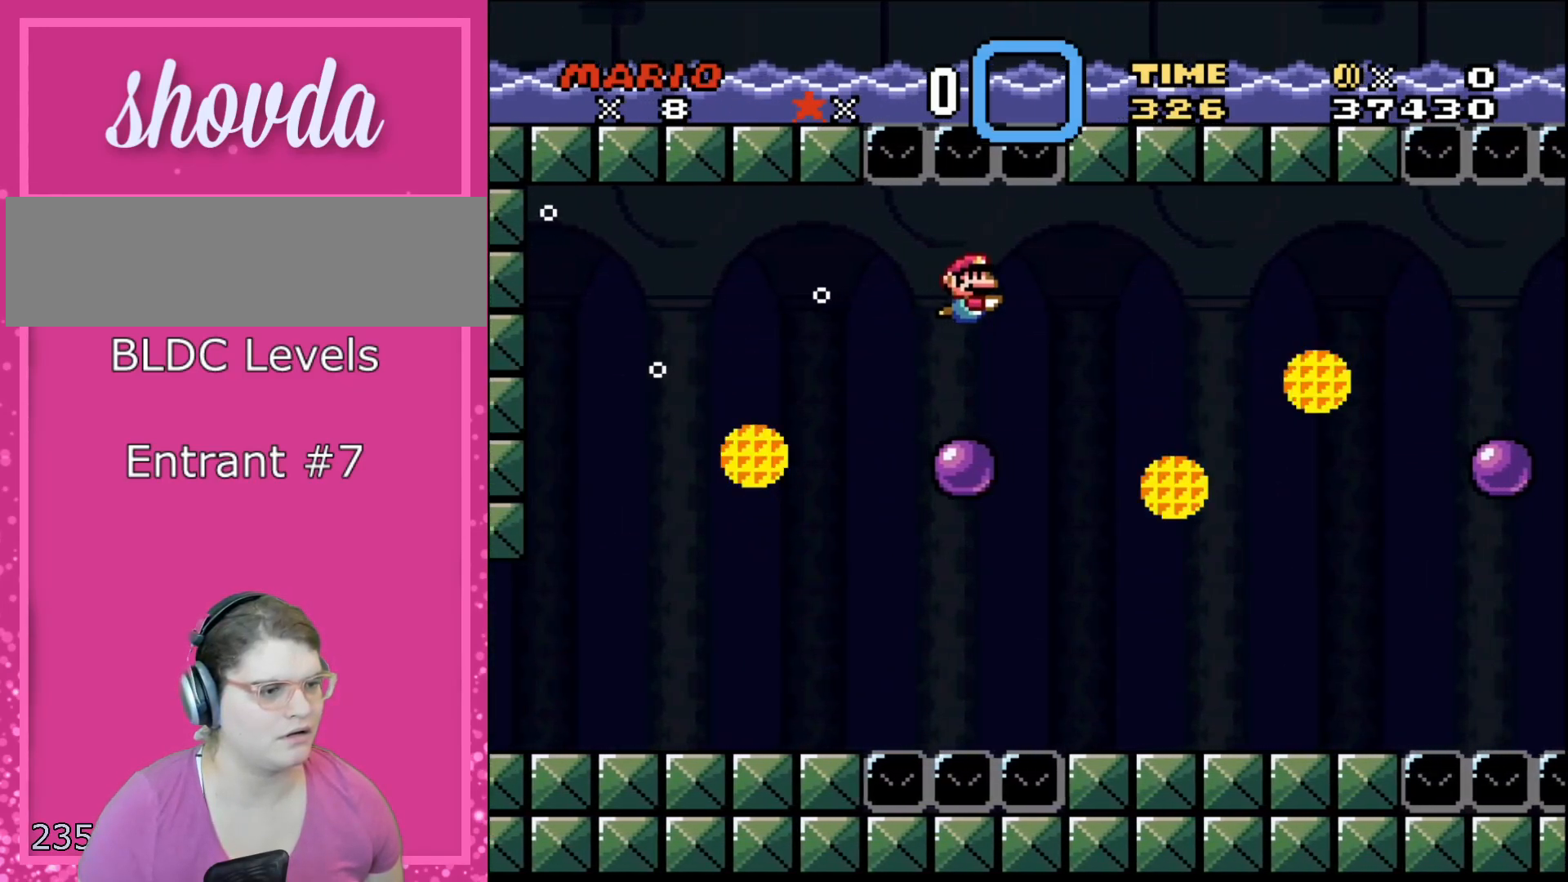
{"buttons": ["B", "Y", "DPAD_DOWN", "DPAD_RIGHT"], "events": [[450, "B", "down"]]}
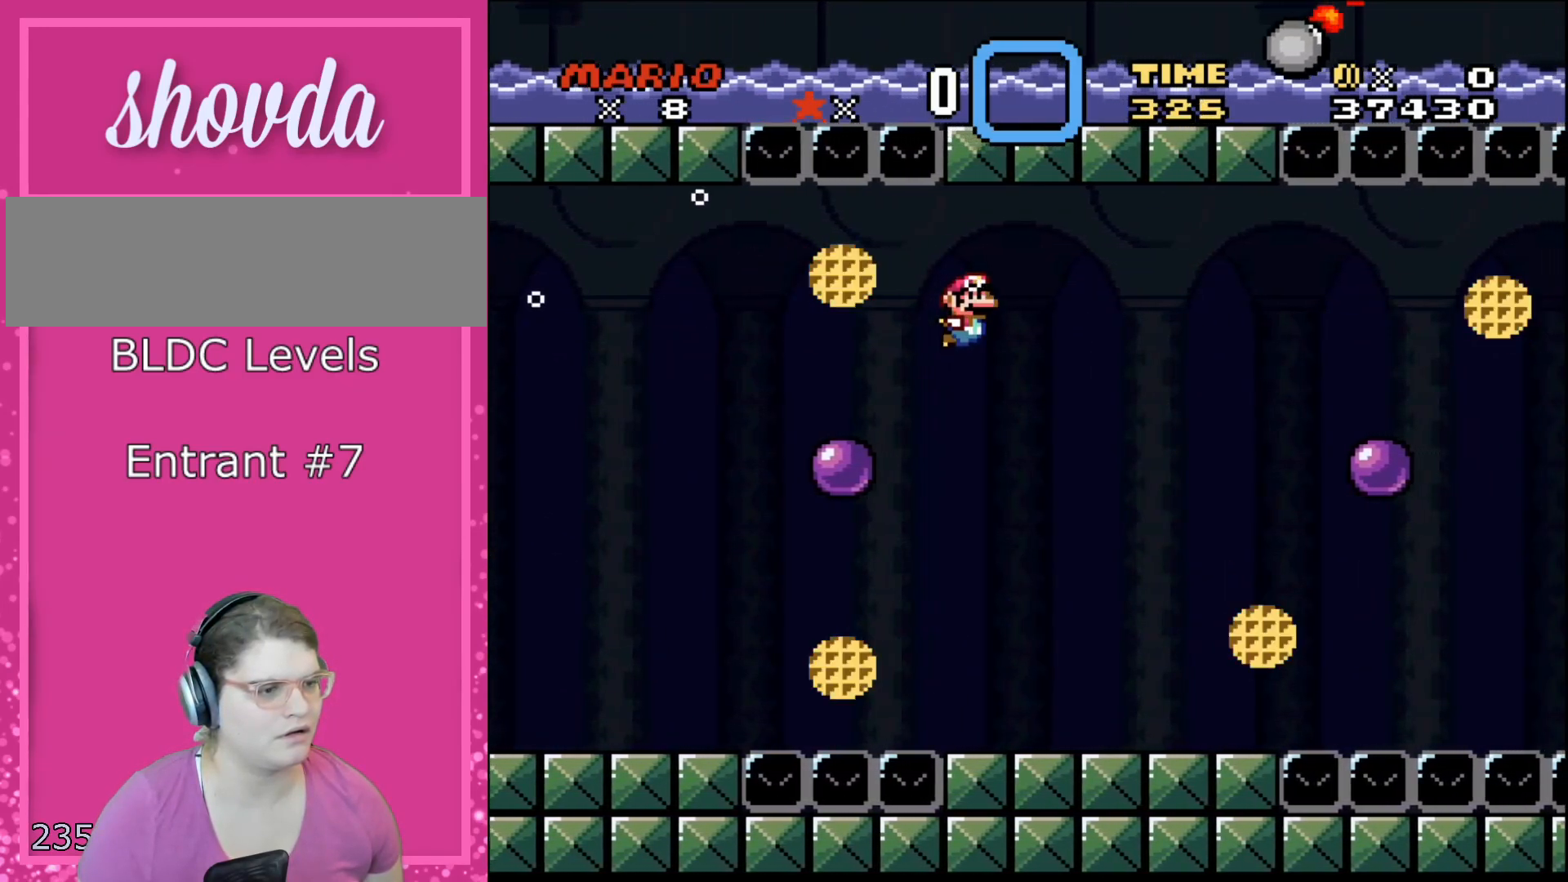
{"buttons": ["Y", "DPAD_DOWN", "DPAD_RIGHT"], "events": [[83, "B", "up"], [167, "B", "down"], [267, "B", "up"], [317, "B", "down"], [450, "B", "up"]]}
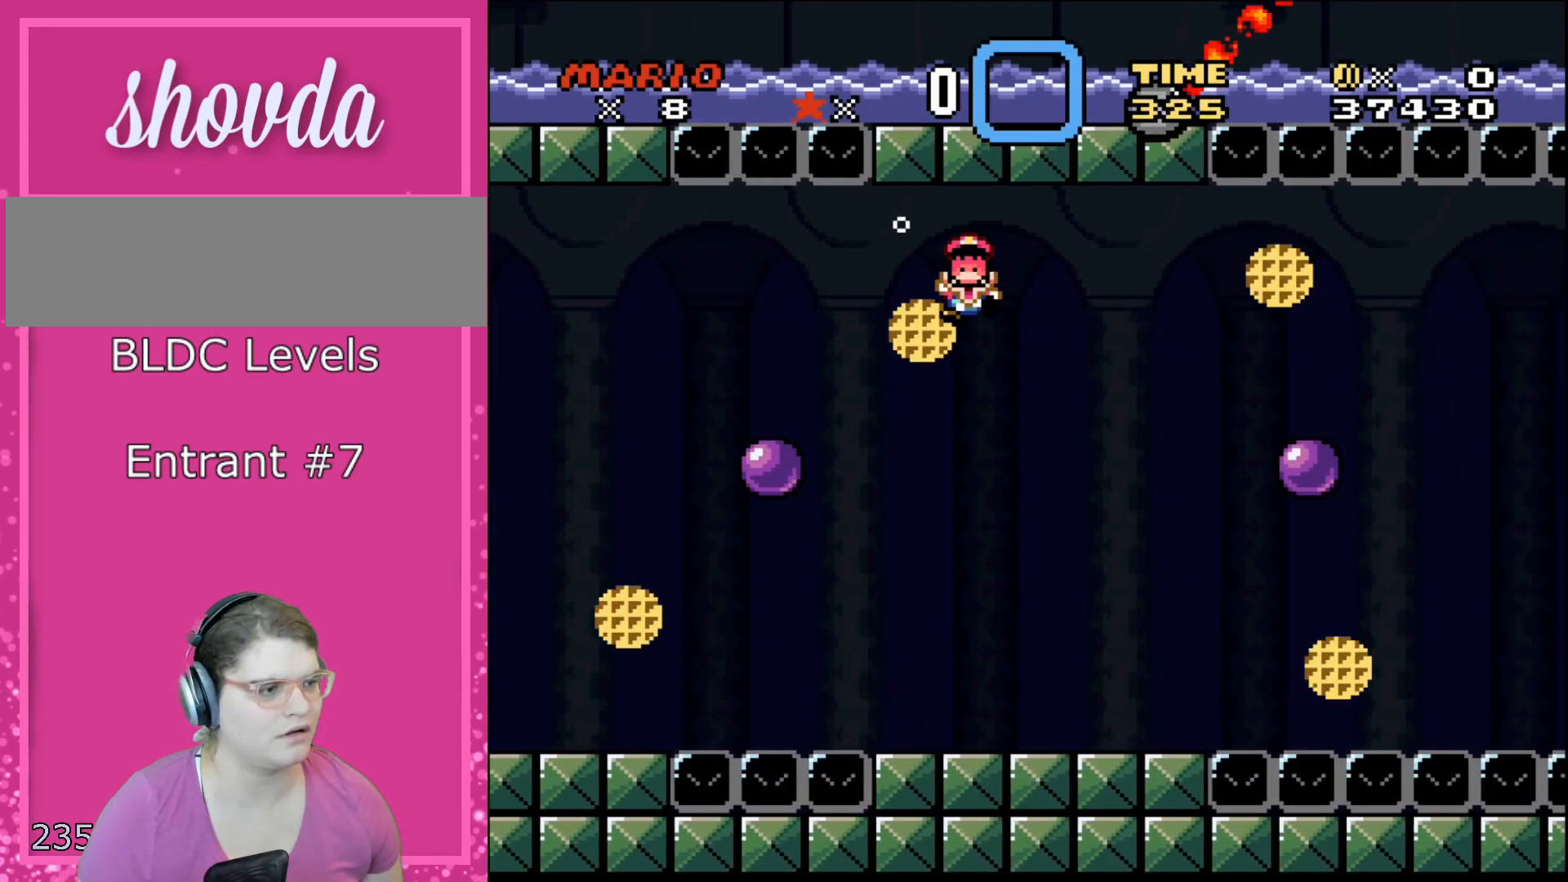
{"buttons": ["Y"], "events": [[267, "DPAD_DOWN", "up"], [267, "DPAD_RIGHT", "up"], [383, "L1", "down"], [483, "L1", "up"]]}
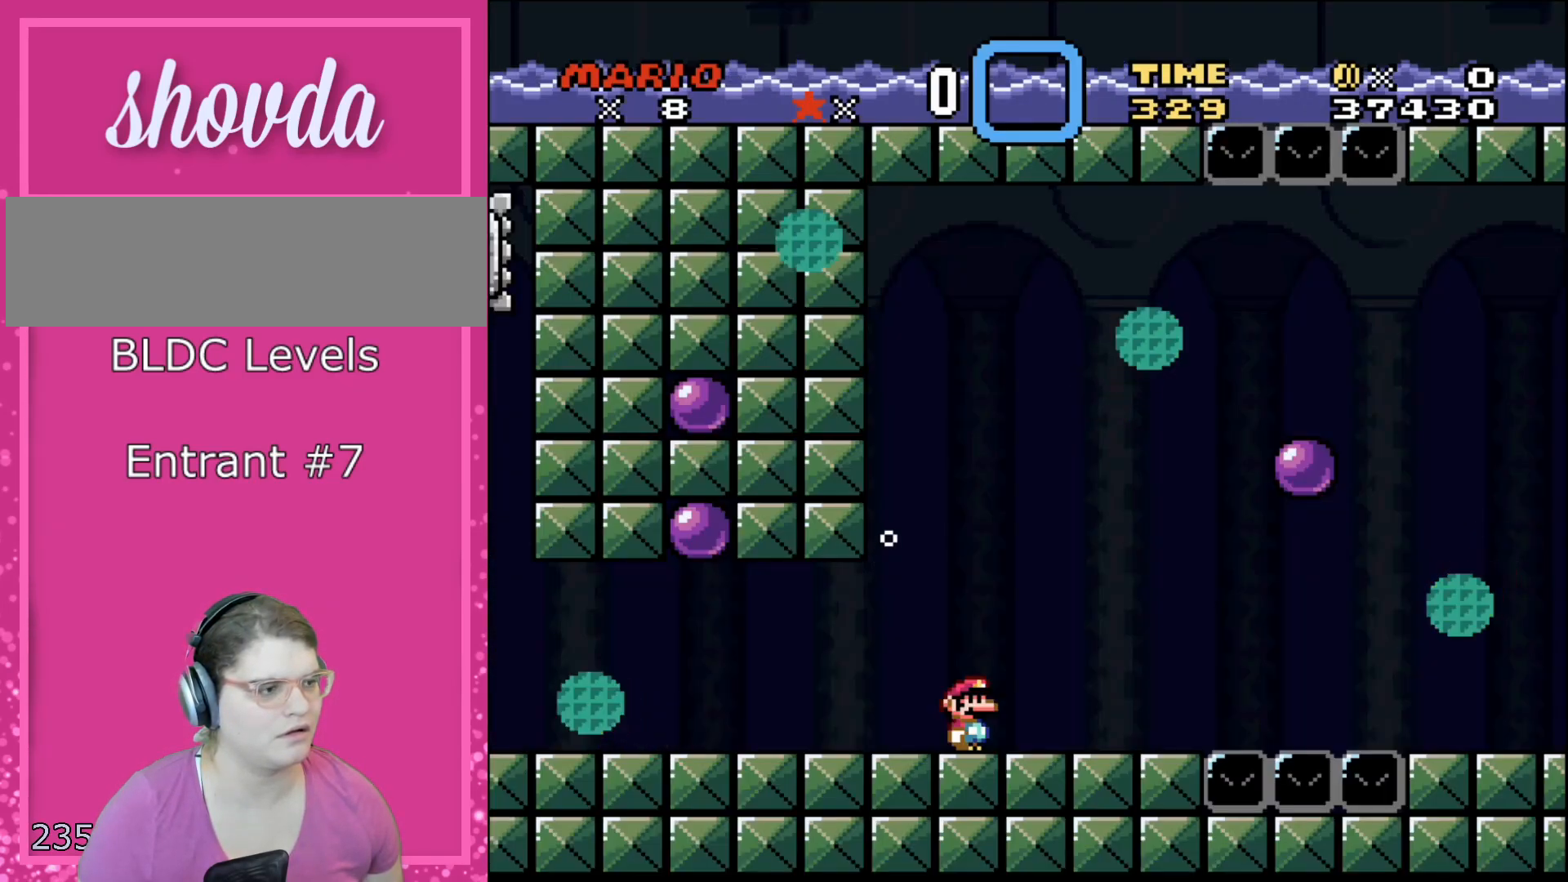
{"buttons": ["Y", "DPAD_LEFT"], "events": [[200, "DPAD_RIGHT", "down"], [233, "DPAD_DOWN", "down"], [333, "B", "down"], [383, "DPAD_DOWN", "up"], [450, "B", "up"], [450, "DPAD_LEFT", "down"], [450, "DPAD_RIGHT", "up"]]}
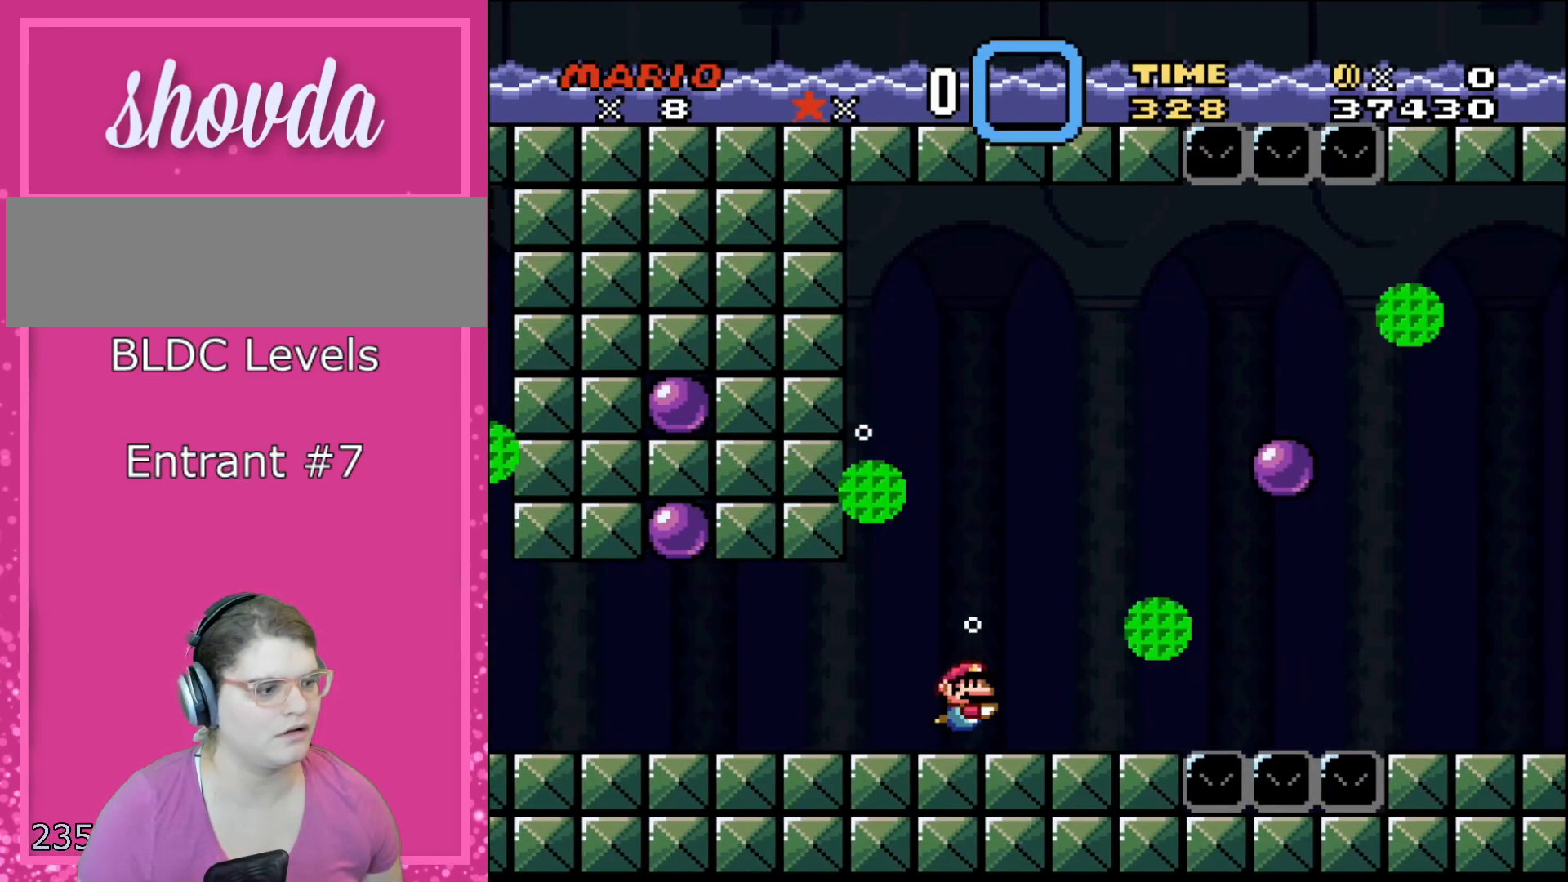
{"buttons": ["B", "Y", "DPAD_UP", "DPAD_RIGHT"], "events": [[83, "DPAD_DOWN", "down"], [133, "DPAD_LEFT", "up"], [133, "DPAD_RIGHT", "down"], [167, "DPAD_DOWN", "up"], [233, "DPAD_UP", "down"], [267, "B", "down"], [383, "B", "up"], [450, "B", "down"]]}
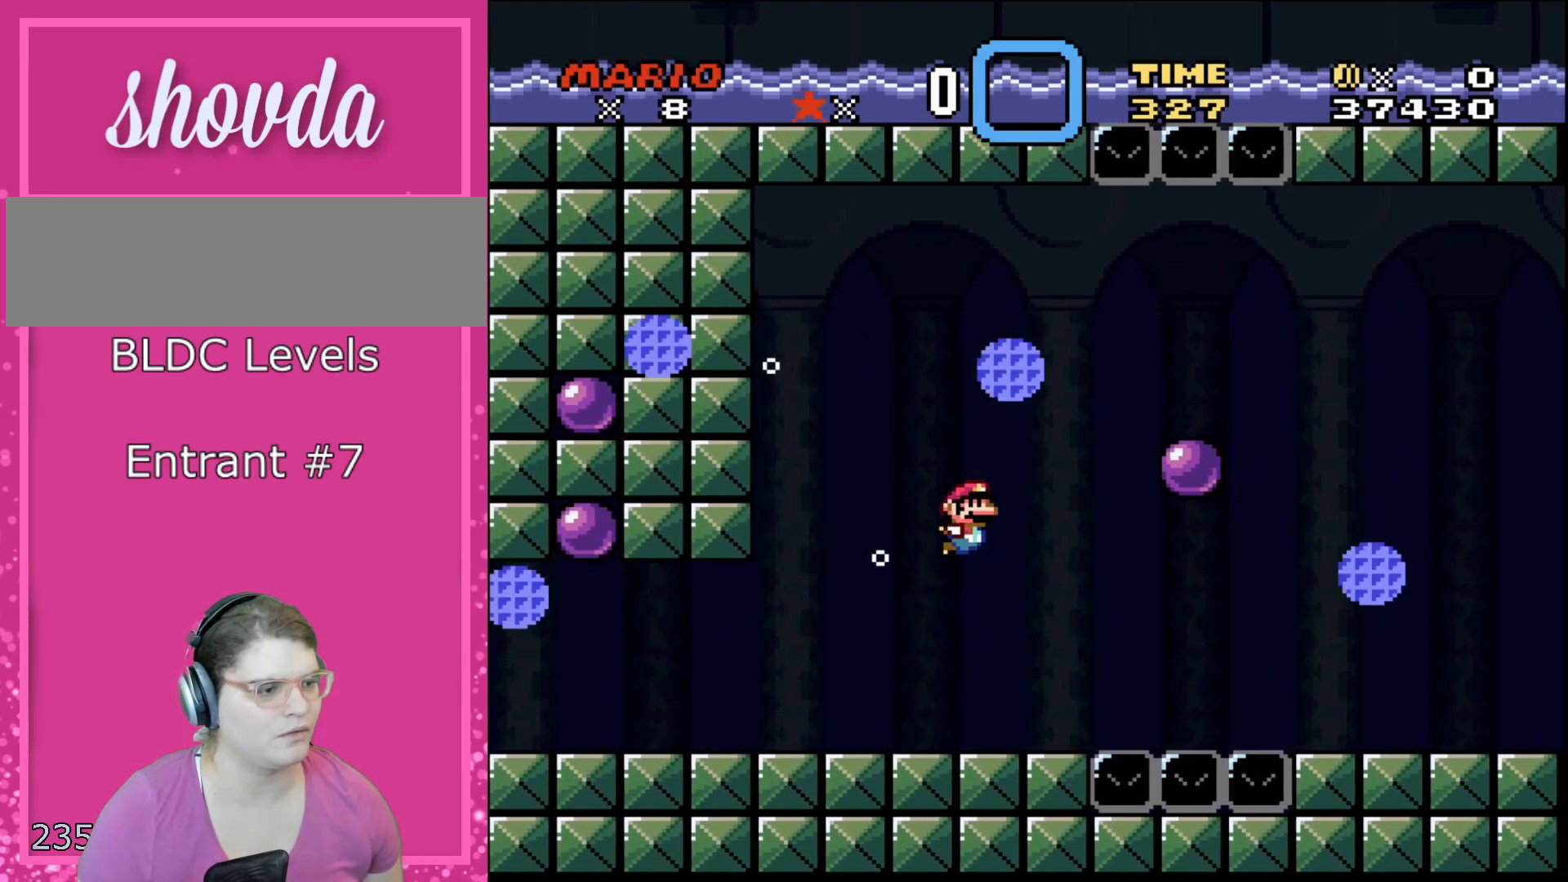
{"buttons": ["B", "Y", "DPAD_DOWN", "DPAD_RIGHT"], "events": [[83, "B", "up"], [167, "B", "down"], [233, "B", "up"], [267, "DPAD_UP", "up"], [283, "DPAD_DOWN", "down"], [383, "B", "down"]]}
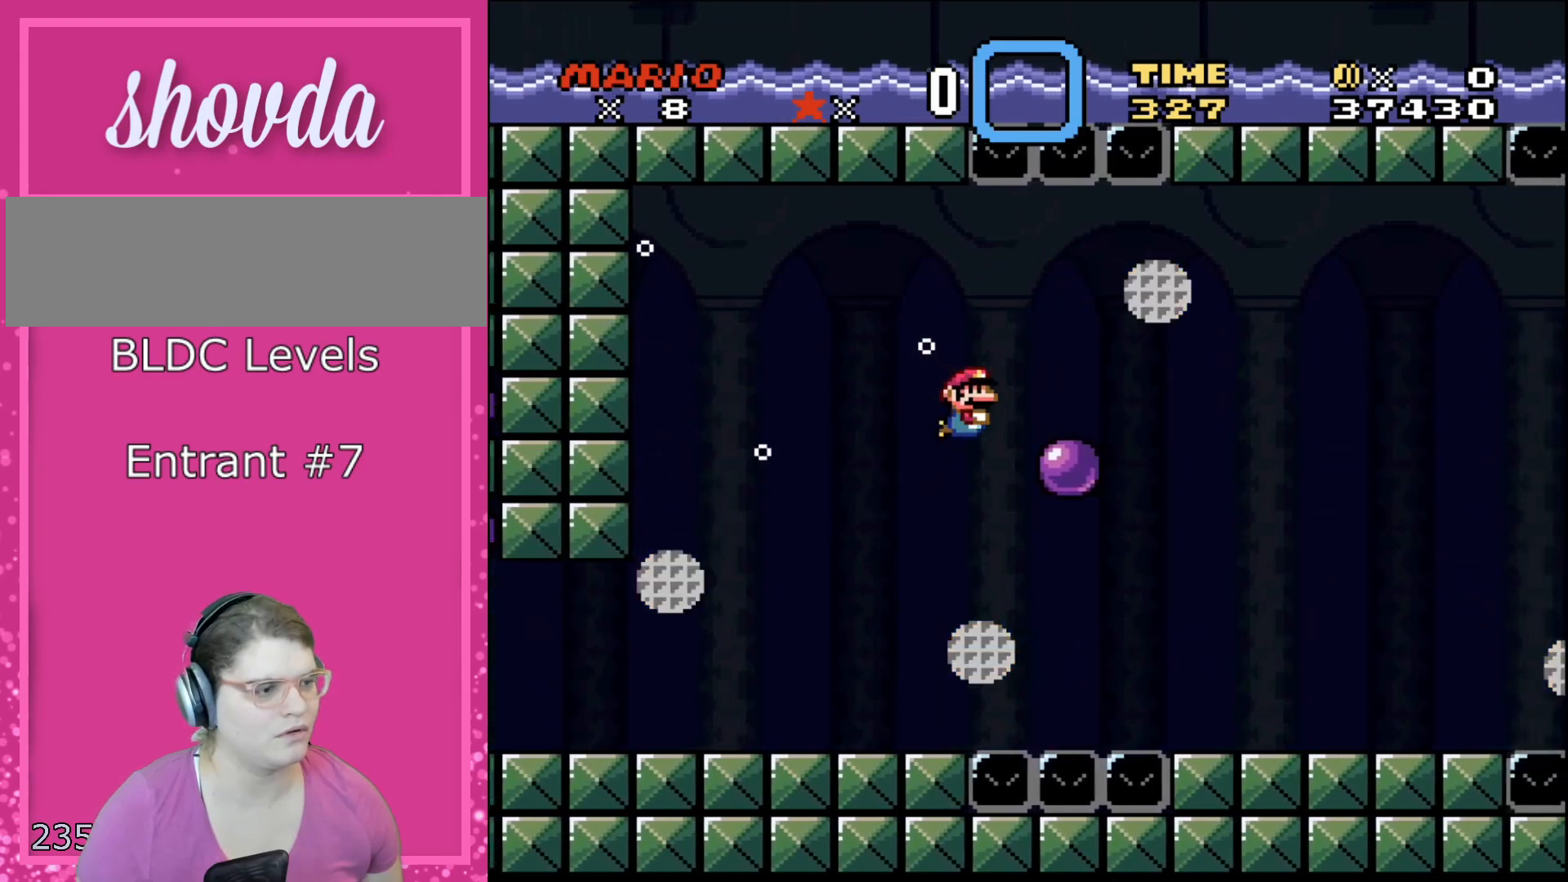
{"buttons": ["Y", "DPAD_DOWN", "DPAD_RIGHT"], "events": [[33, "B", "up"], [100, "B", "down"], [267, "B", "up"], [333, "B", "down"], [450, "B", "up"]]}
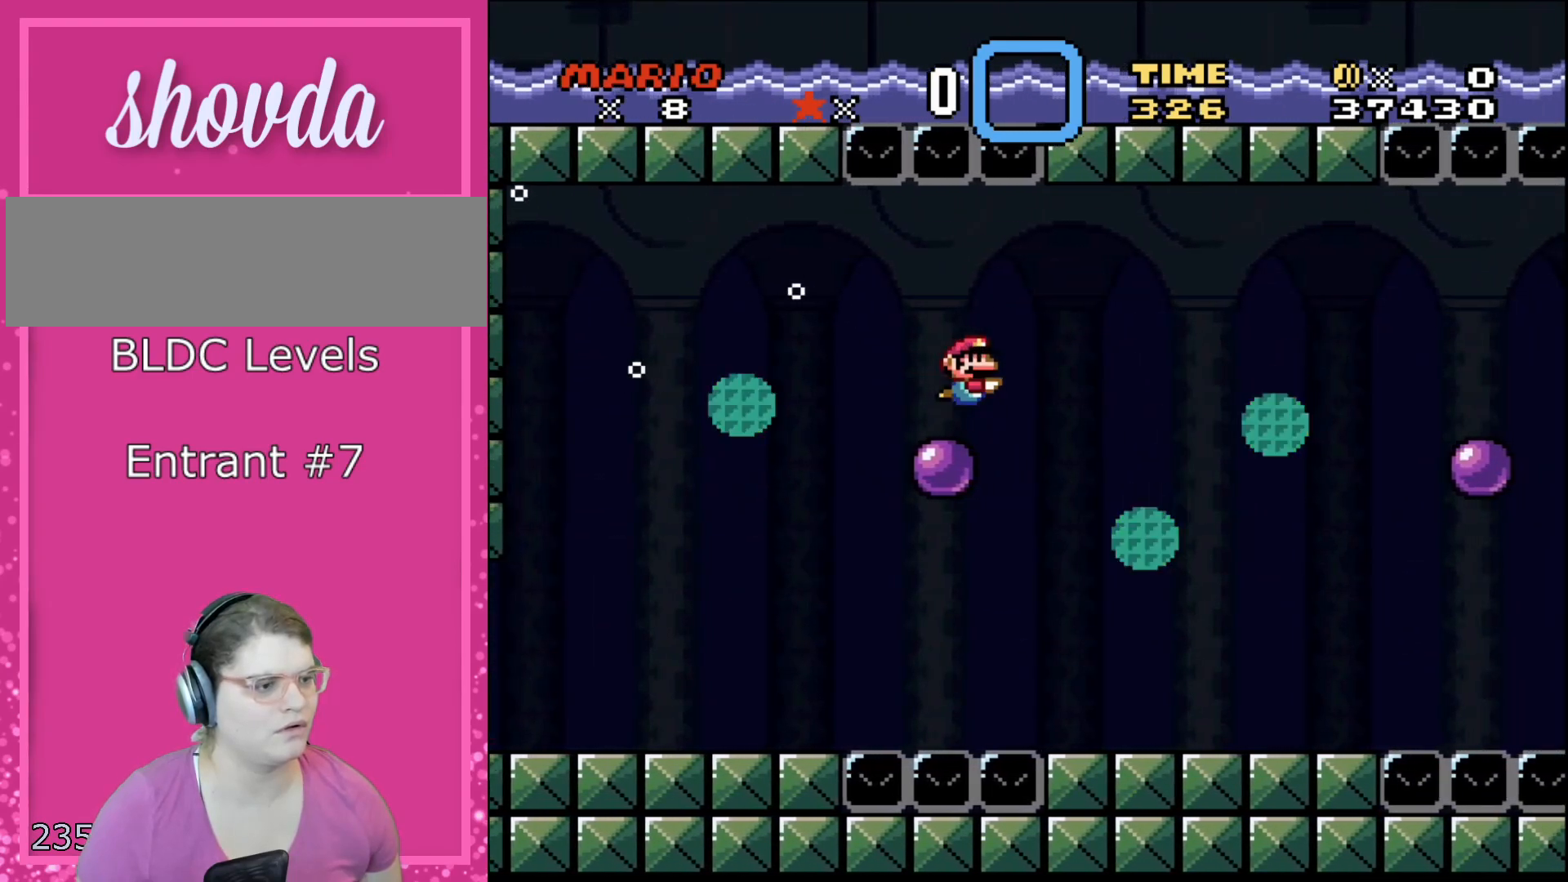
{"buttons": ["Y", "DPAD_DOWN", "DPAD_RIGHT"], "events": []}
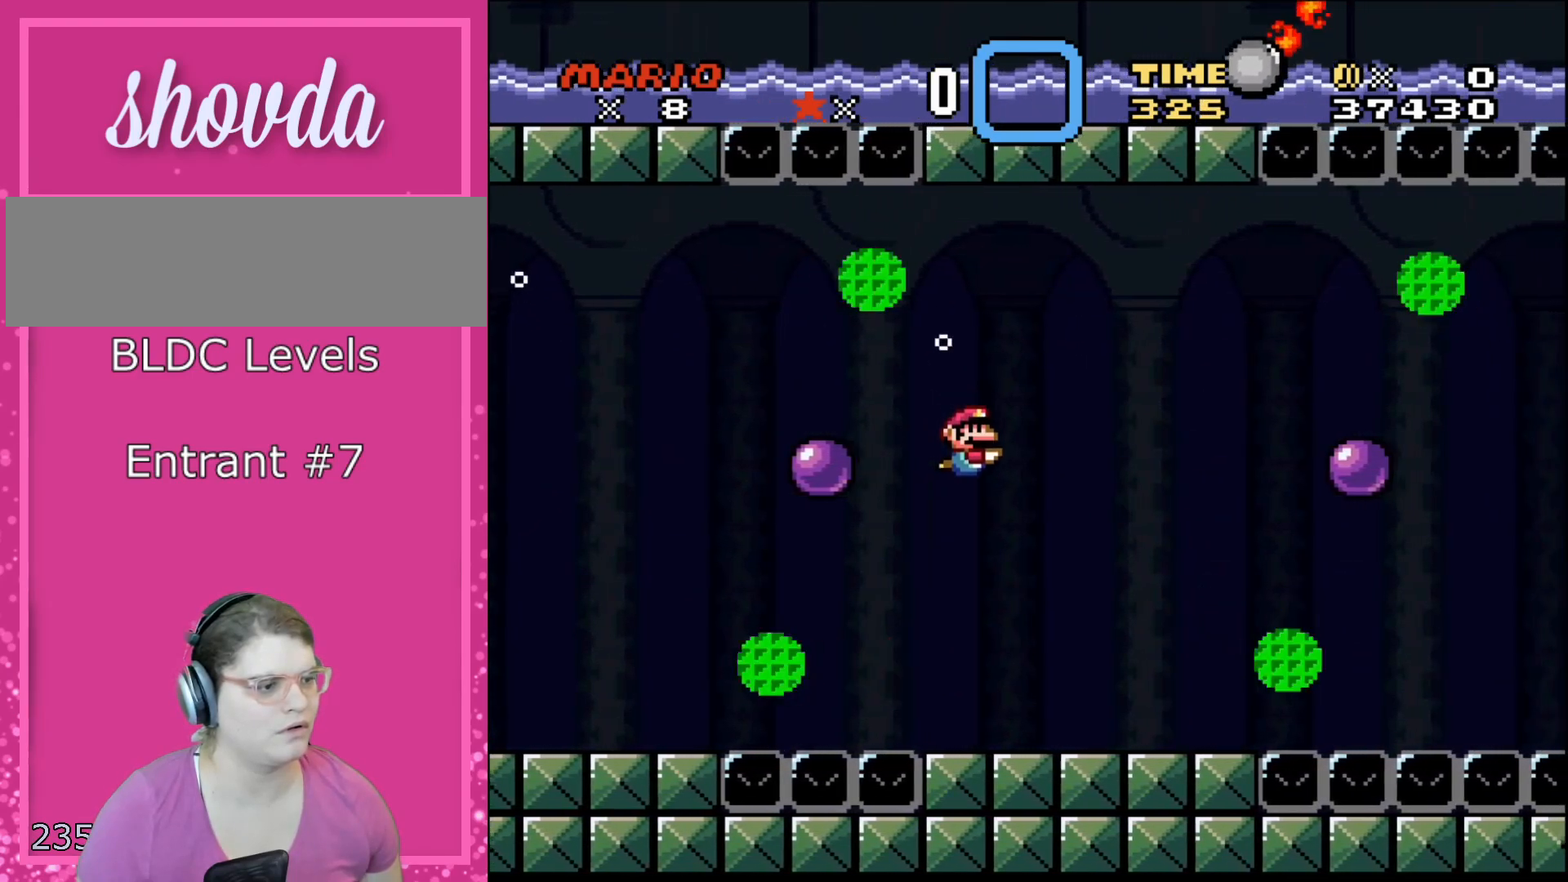
{"buttons": ["Y", "DPAD_DOWN", "DPAD_RIGHT"], "events": []}
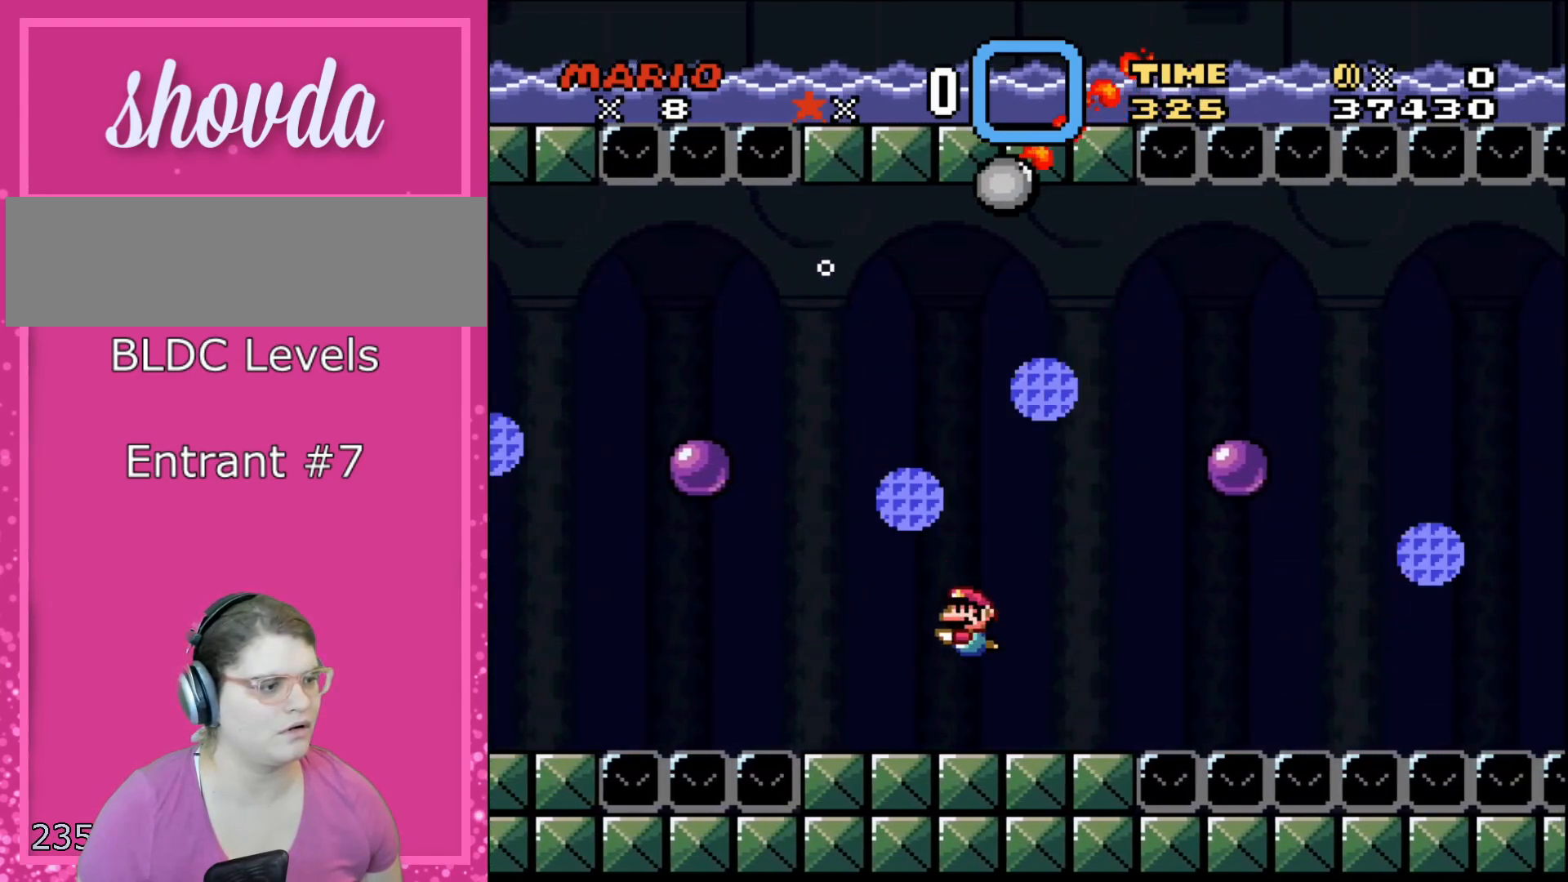
{"buttons": ["Y", "DPAD_DOWN"], "events": [[50, "DPAD_RIGHT", "up"], [100, "DPAD_LEFT", "down"], [133, "DPAD_LEFT", "up"], [233, "DPAD_LEFT", "down"], [267, "DPAD_DOWN", "up"], [417, "DPAD_LEFT", "up"], [483, "DPAD_DOWN", "down"]]}
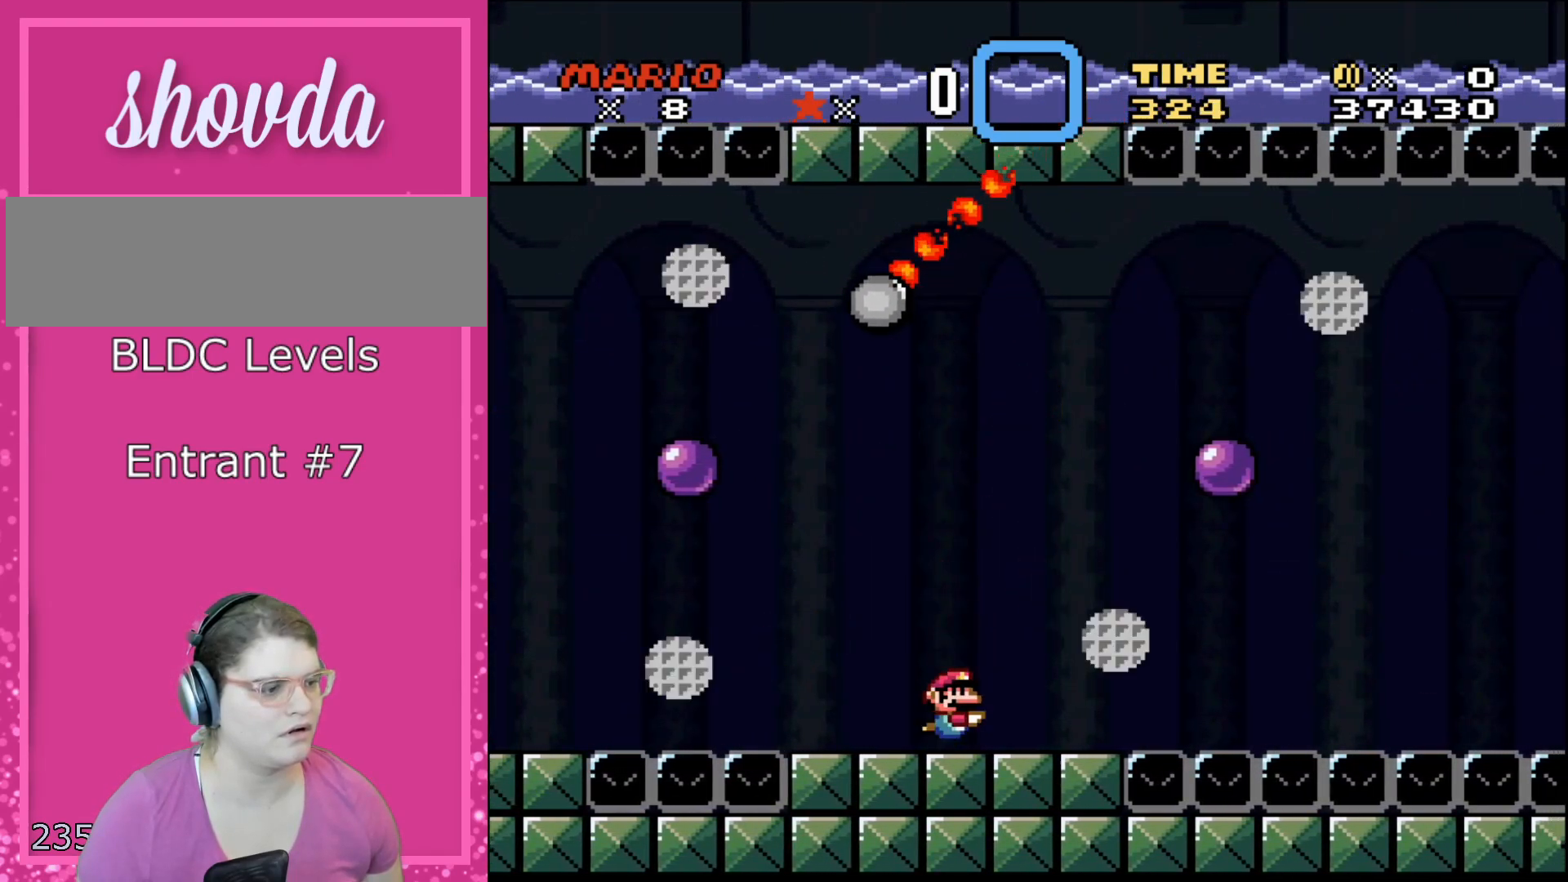
{"buttons": ["B", "Y", "DPAD_DOWN", "DPAD_RIGHT"], "events": [[17, "DPAD_RIGHT", "down"], [33, "B", "down"], [167, "B", "up"], [250, "B", "down"], [350, "B", "up"], [450, "B", "down"]]}
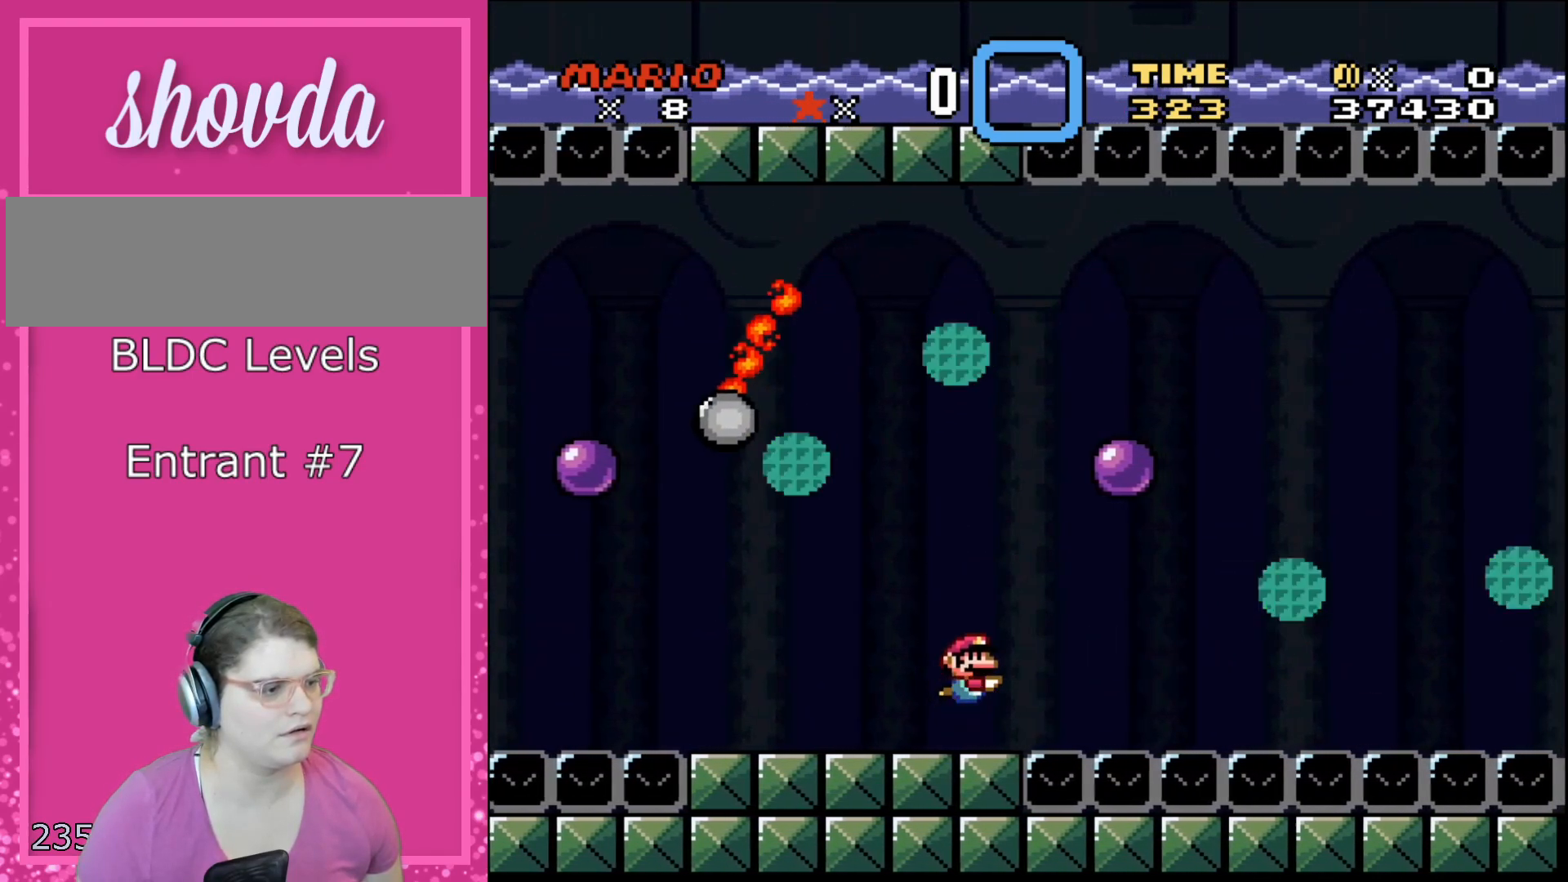
{"buttons": ["B", "Y", "DPAD_UP", "DPAD_RIGHT"], "events": [[33, "B", "up"], [233, "B", "down"], [233, "DPAD_DOWN", "up"], [267, "DPAD_UP", "down"], [350, "B", "up"], [383, "B", "down"]]}
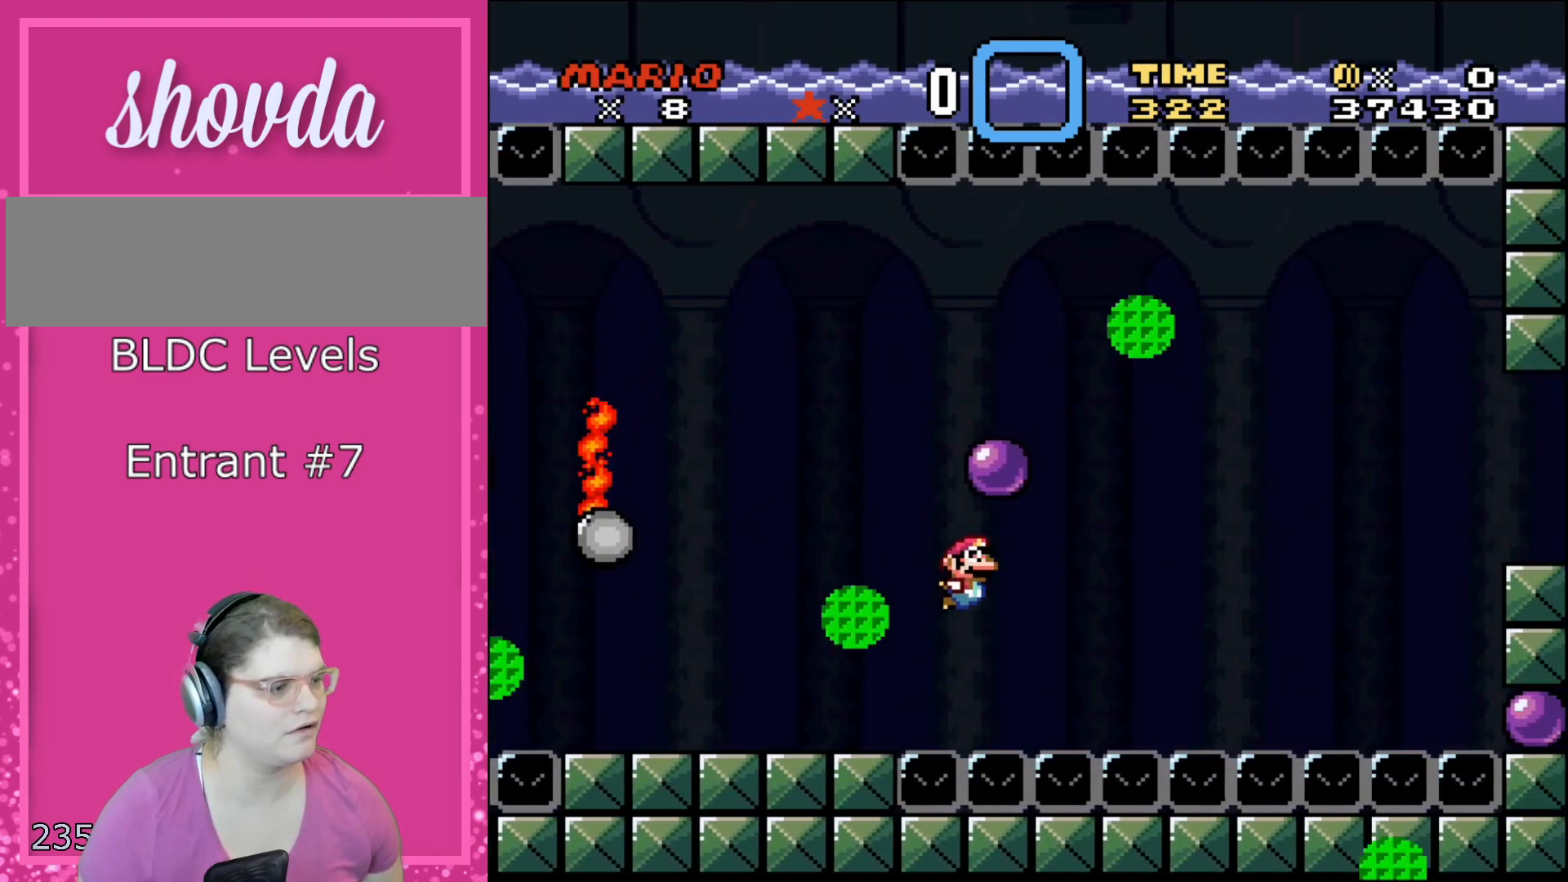
{"buttons": ["Y", "DPAD_DOWN"], "events": [[17, "B", "up"], [17, "DPAD_UP", "up"], [50, "DPAD_DOWN", "down"], [167, "DPAD_DOWN", "up"], [167, "DPAD_UP", "down"], [200, "B", "down"], [350, "B", "up"], [417, "DPAD_UP", "up"], [450, "DPAD_DOWN", "down"], [483, "DPAD_RIGHT", "up"]]}
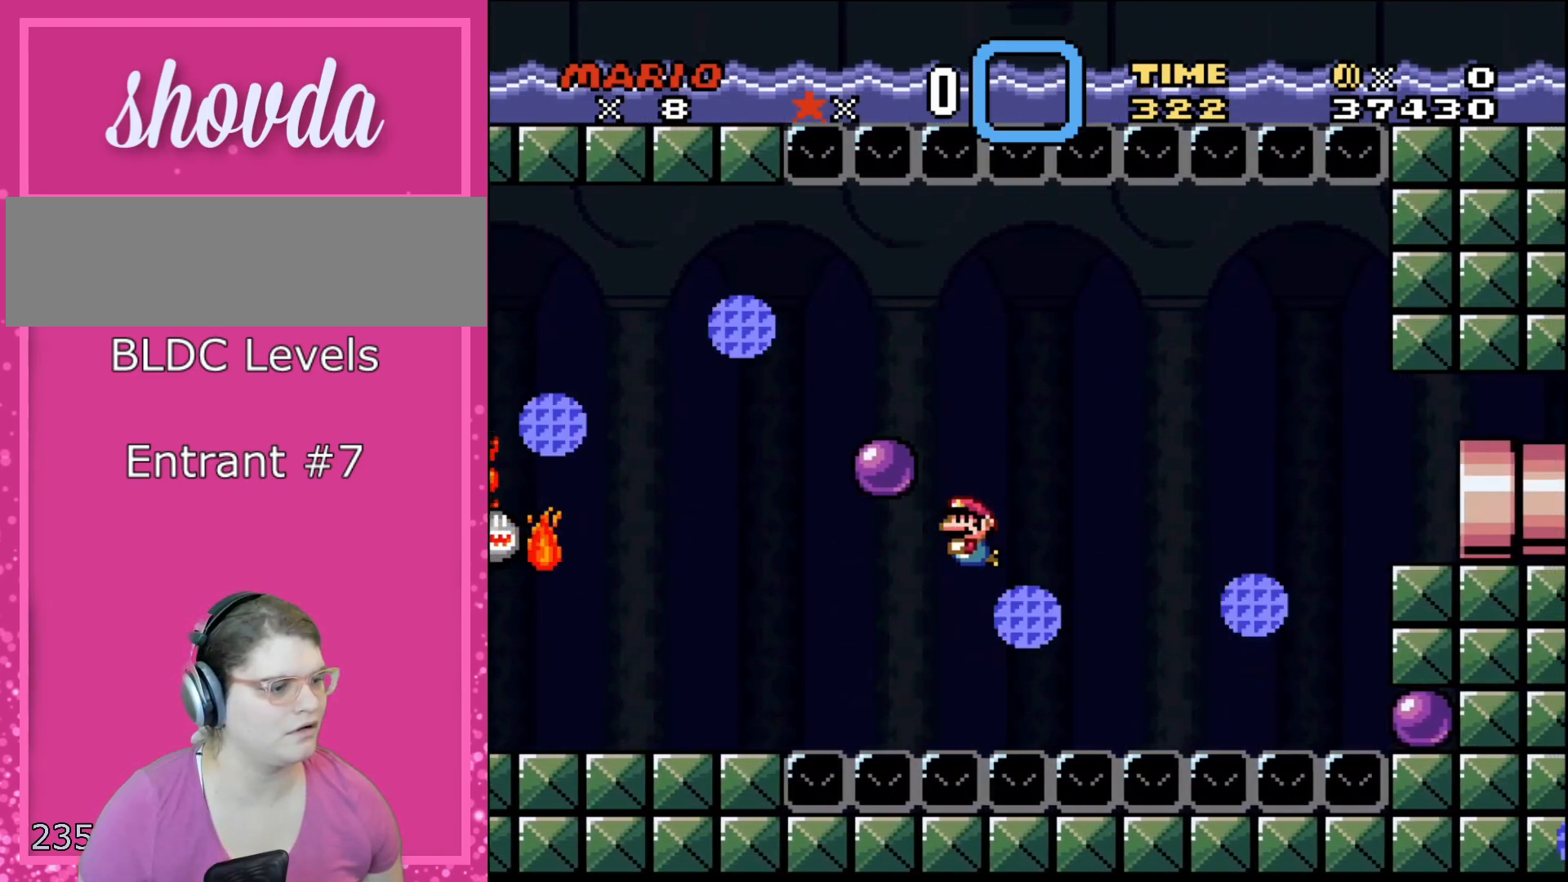
{"buttons": ["Y", "DPAD_DOWN", "DPAD_RIGHT"], "events": [[67, "B", "down"], [67, "DPAD_DOWN", "up"], [67, "DPAD_LEFT", "down"], [67, "DPAD_UP", "down"], [100, "DPAD_LEFT", "up"], [200, "B", "up"], [200, "DPAD_RIGHT", "down"], [283, "DPAD_UP", "up"], [317, "DPAD_DOWN", "down"]]}